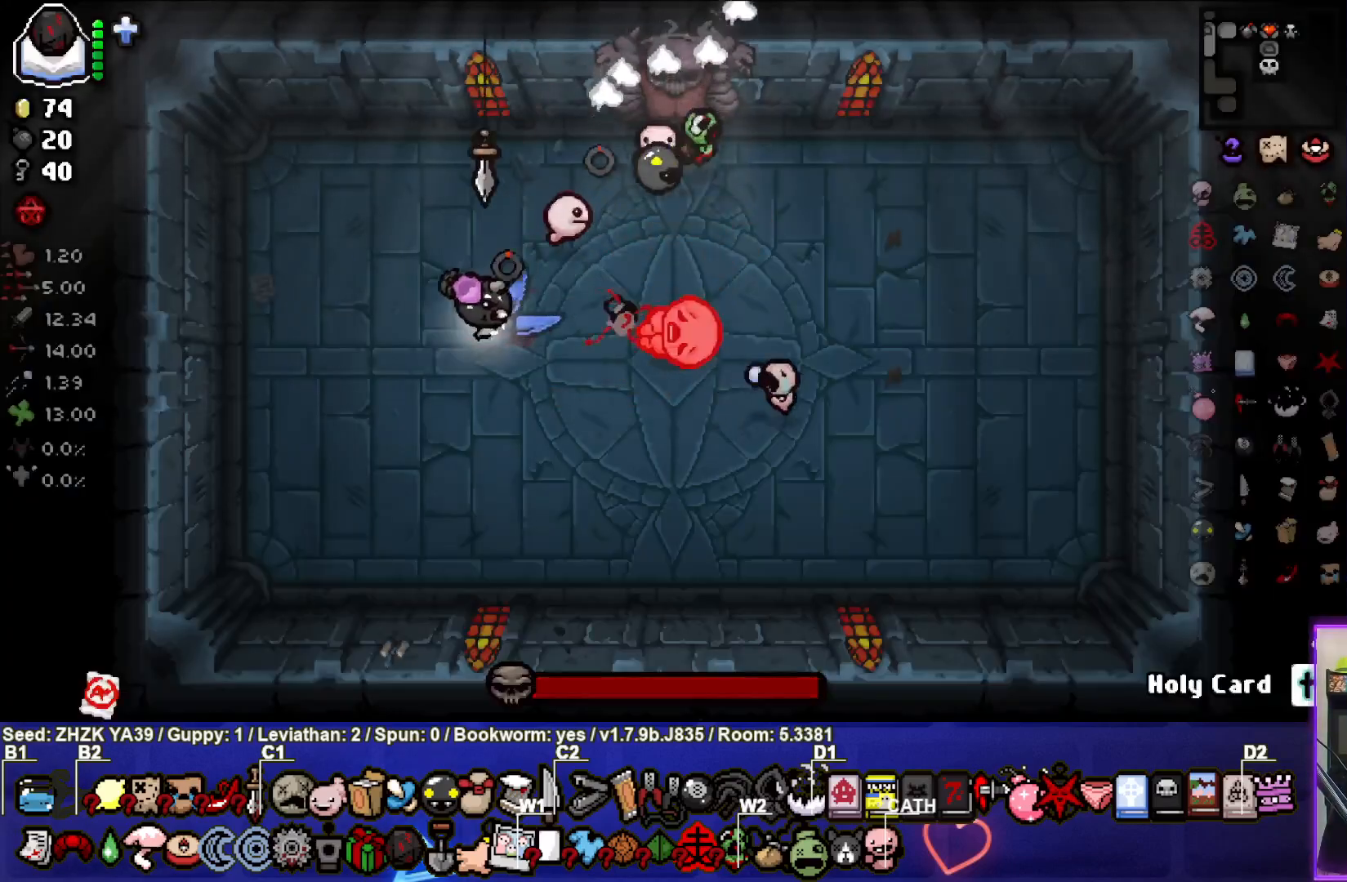
Gameplay with a controller (PlayStation layout); each line is a JSON object with the inputs held at the frame after it. "events" lists button and stick changes between this image and that frame as [ms after this image, input, new state], when the widget could be followed in between.
{"buttons": ["CIRCLE"], "left_stick": "center", "right_stick": "center", "events": [[67, "left_stick", "left"], [83, "CIRCLE", "up"], [133, "CIRCLE", "down"], [250, "CIRCLE", "up"], [300, "CIRCLE", "down"], [383, "left_stick", "center"], [433, "CIRCLE", "up"], [483, "CIRCLE", "down"]]}
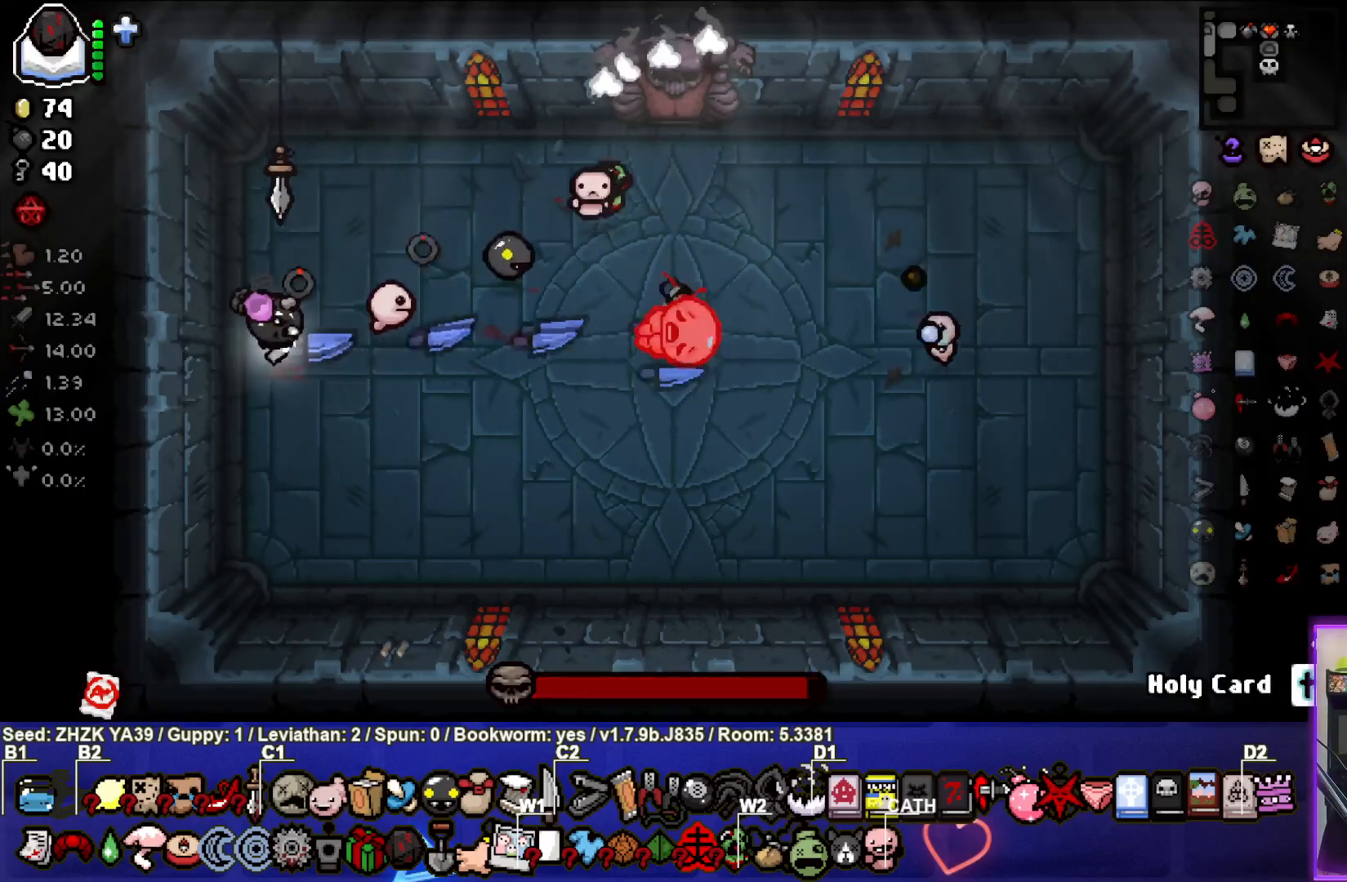
{"buttons": ["CIRCLE"], "left_stick": "center", "right_stick": "center", "events": [[17, "left_stick", "left"], [117, "CIRCLE", "up"], [167, "CIRCLE", "down"], [200, "left_stick", "center"], [283, "CIRCLE", "up"], [300, "left_stick", "left"], [333, "CIRCLE", "down"], [433, "CIRCLE", "up"], [450, "left_stick", "center"], [500, "CIRCLE", "down"]]}
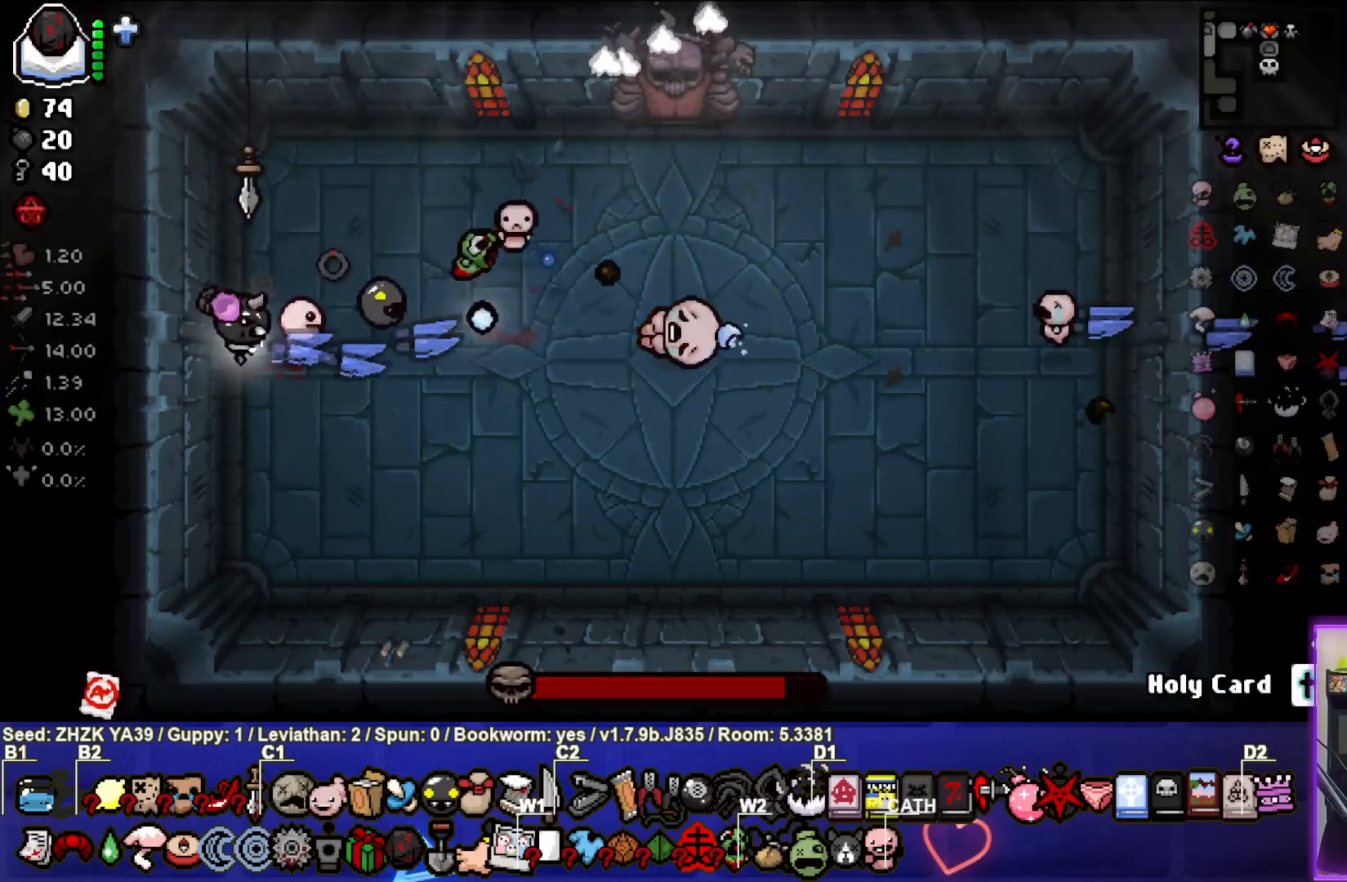
{"buttons": [], "left_stick": "right", "right_stick": "center", "events": [[117, "CIRCLE", "up"], [150, "left_stick", "down-left"], [167, "CIRCLE", "down"], [283, "CIRCLE", "up"], [300, "left_stick", "down"], [350, "CIRCLE", "down"], [467, "CIRCLE", "up"], [500, "left_stick", "right"]]}
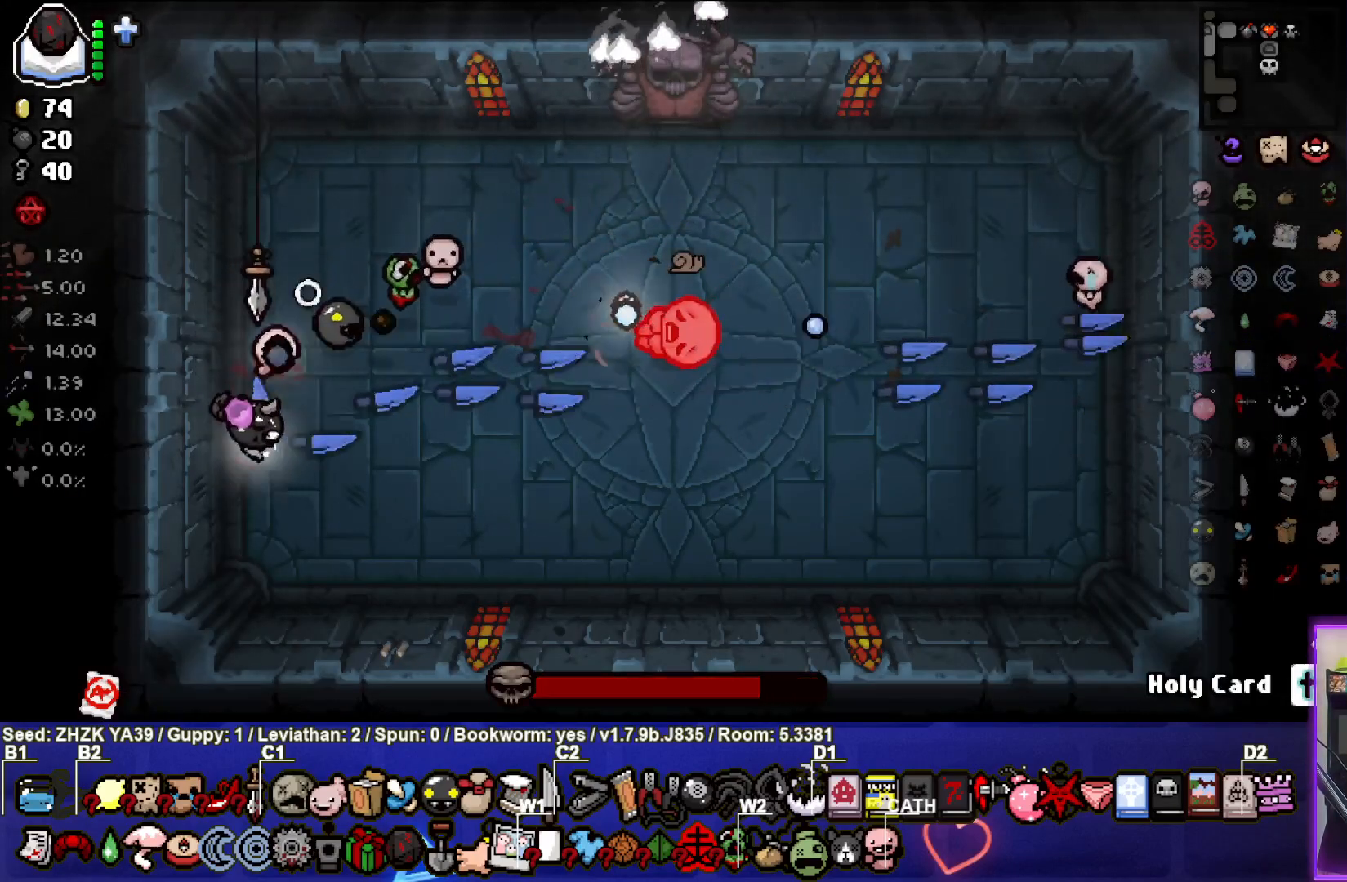
{"buttons": ["CIRCLE"], "left_stick": "center", "right_stick": "center", "events": [[83, "CIRCLE", "down"], [117, "left_stick", "up"], [200, "CIRCLE", "up"], [267, "CIRCLE", "down"], [300, "left_stick", "center"], [383, "CIRCLE", "up"], [450, "CIRCLE", "down"]]}
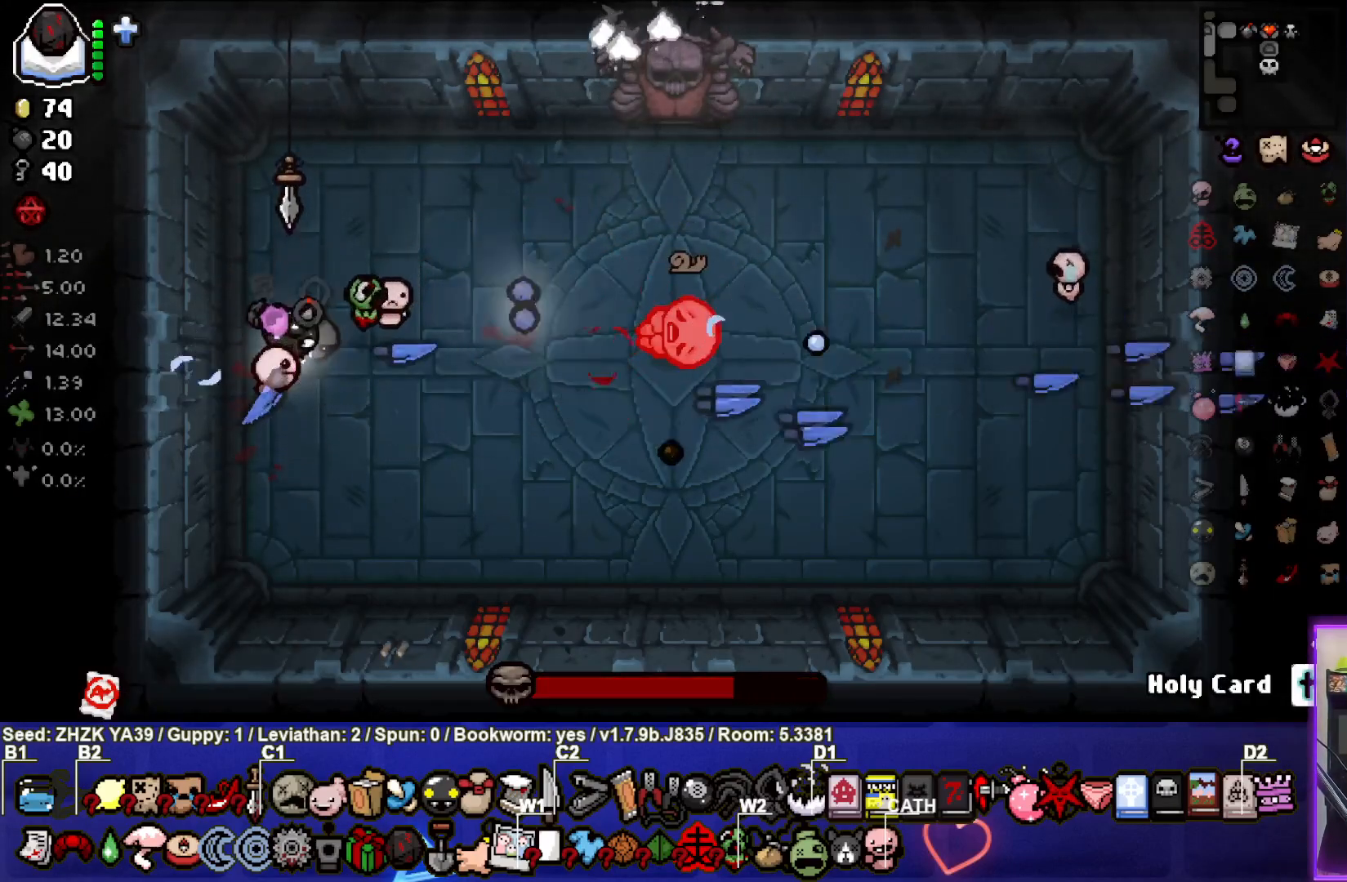
{"buttons": ["CIRCLE"], "left_stick": "up-left", "right_stick": "center", "events": [[67, "CIRCLE", "up"], [133, "CIRCLE", "down"], [250, "CIRCLE", "up"], [300, "CIRCLE", "down"], [333, "left_stick", "up-left"], [433, "CIRCLE", "up"], [500, "CIRCLE", "down"]]}
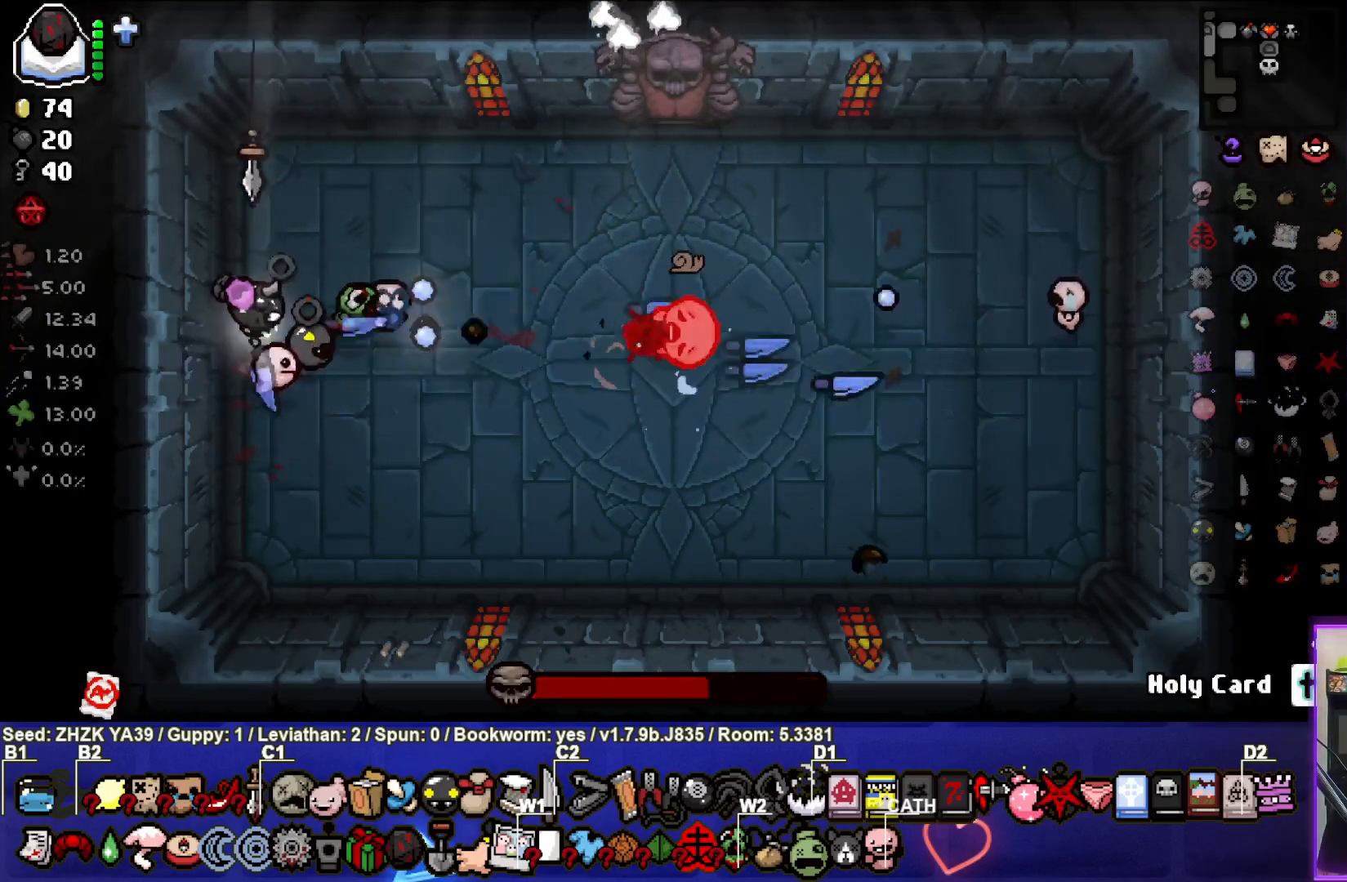
{"buttons": [], "left_stick": "right", "right_stick": "center", "events": [[100, "left_stick", "up"], [117, "CIRCLE", "up"], [183, "CIRCLE", "down"], [283, "left_stick", "up-right"], [300, "CIRCLE", "up"], [367, "CIRCLE", "down"], [483, "CIRCLE", "up"], [500, "left_stick", "right"]]}
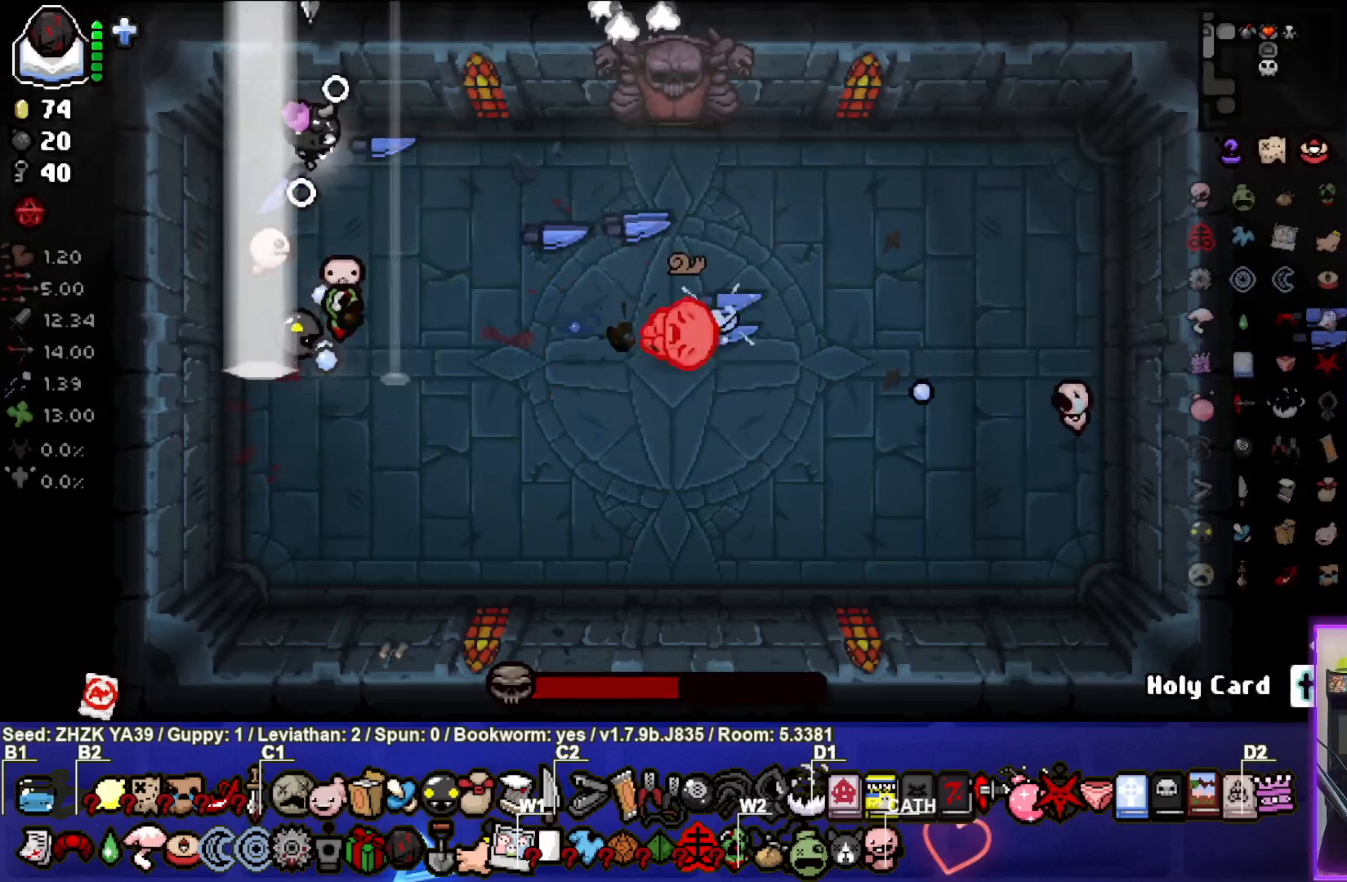
{"buttons": ["CIRCLE"], "left_stick": "center", "right_stick": "center", "events": [[67, "CIRCLE", "down"], [150, "left_stick", "down-right"], [183, "CIRCLE", "up"], [267, "CIRCLE", "down"], [267, "left_stick", "down-left"], [383, "CIRCLE", "up"], [450, "CIRCLE", "down"], [467, "left_stick", "center"]]}
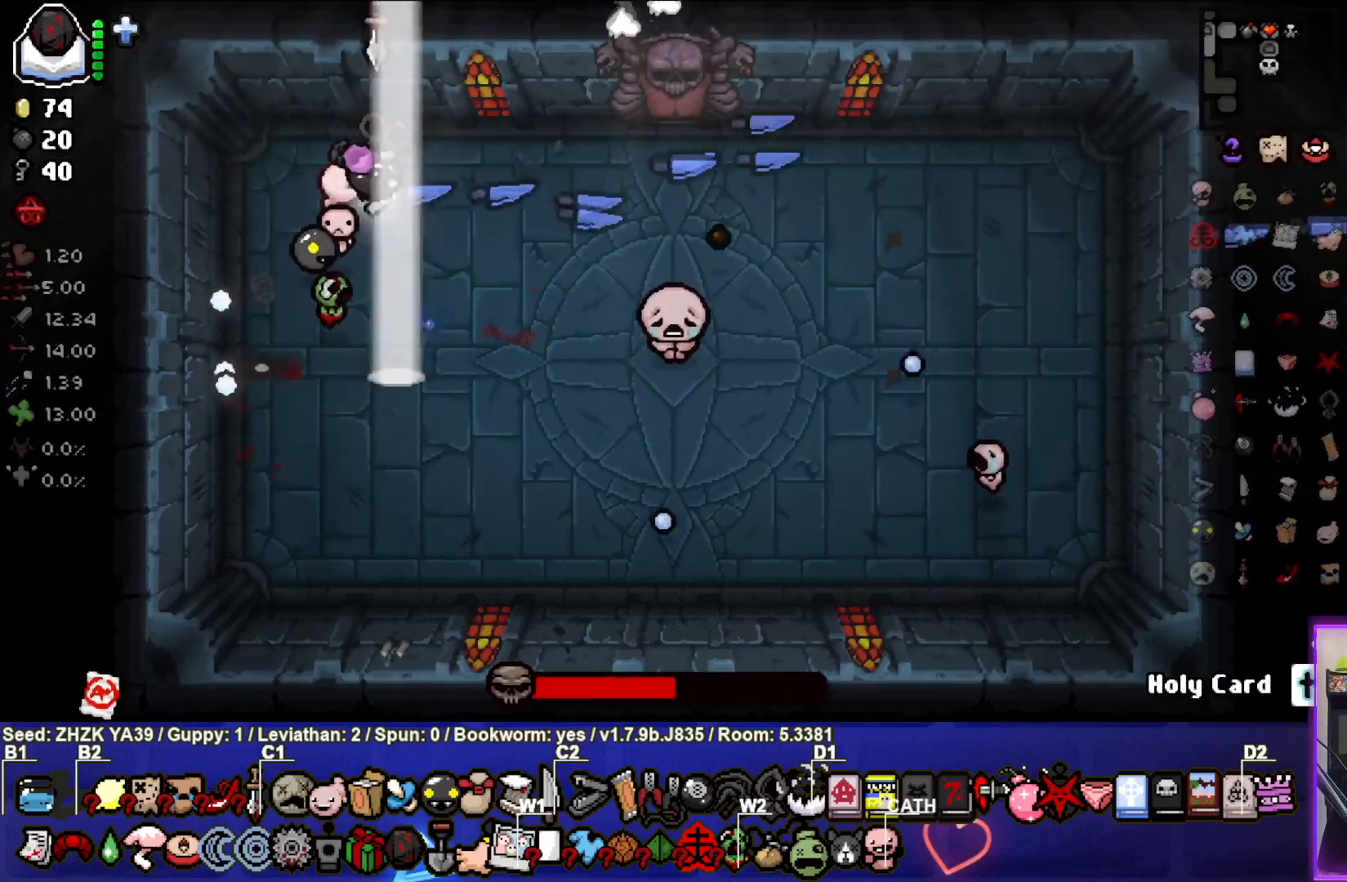
{"buttons": [], "left_stick": "down-left", "right_stick": "center", "events": [[83, "CIRCLE", "up"], [83, "left_stick", "down-left"], [150, "CIRCLE", "down"], [233, "left_stick", "center"], [283, "CIRCLE", "up"], [300, "left_stick", "down-left"], [333, "CIRCLE", "down"], [467, "CIRCLE", "up"]]}
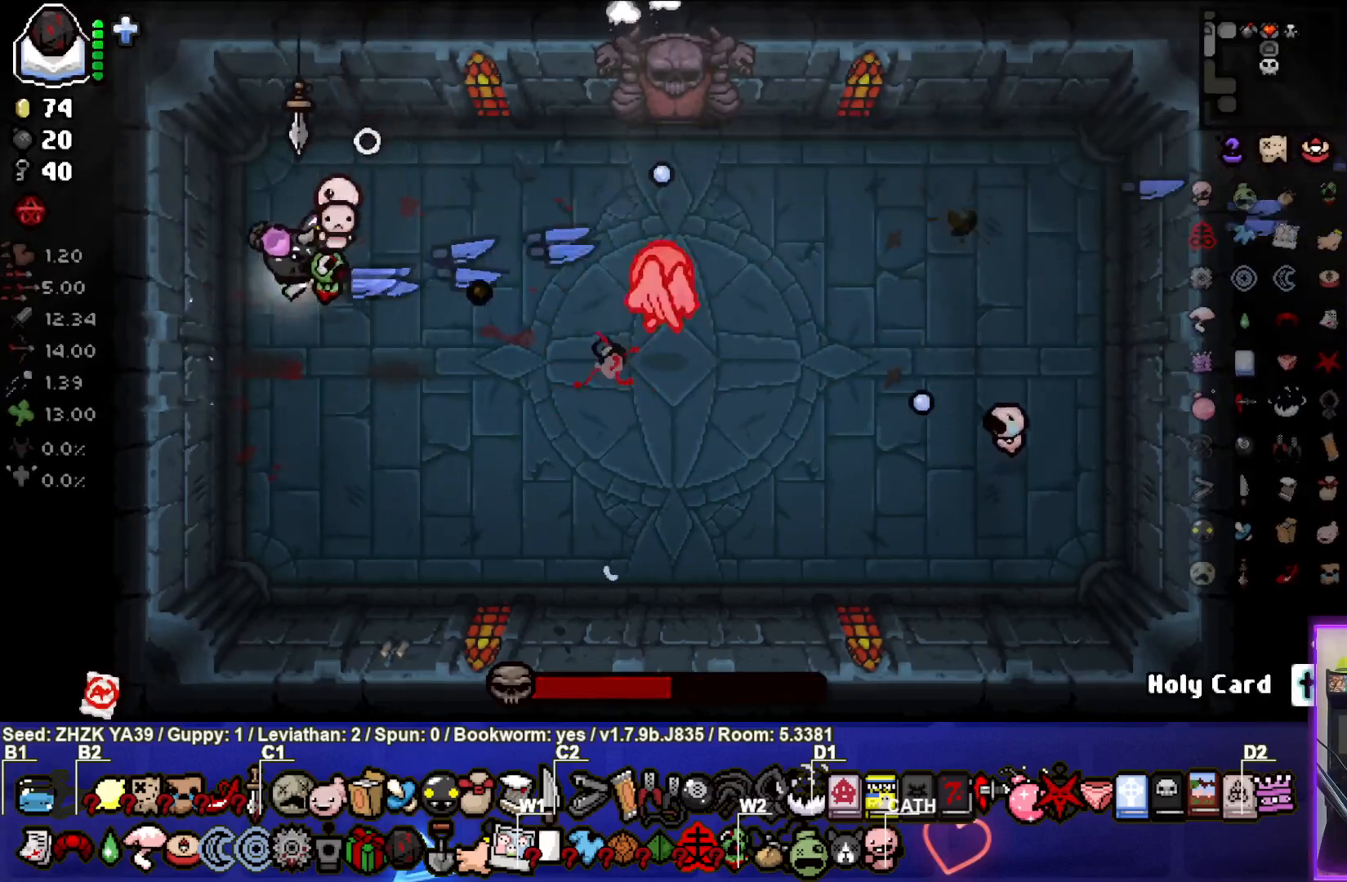
{"buttons": [], "left_stick": "right", "right_stick": "center", "events": [[33, "CIRCLE", "down"], [83, "left_stick", "down-right"], [150, "CIRCLE", "up"], [217, "CIRCLE", "down"], [233, "left_stick", "right"], [333, "CIRCLE", "up"], [383, "CIRCLE", "down"], [483, "CIRCLE", "up"]]}
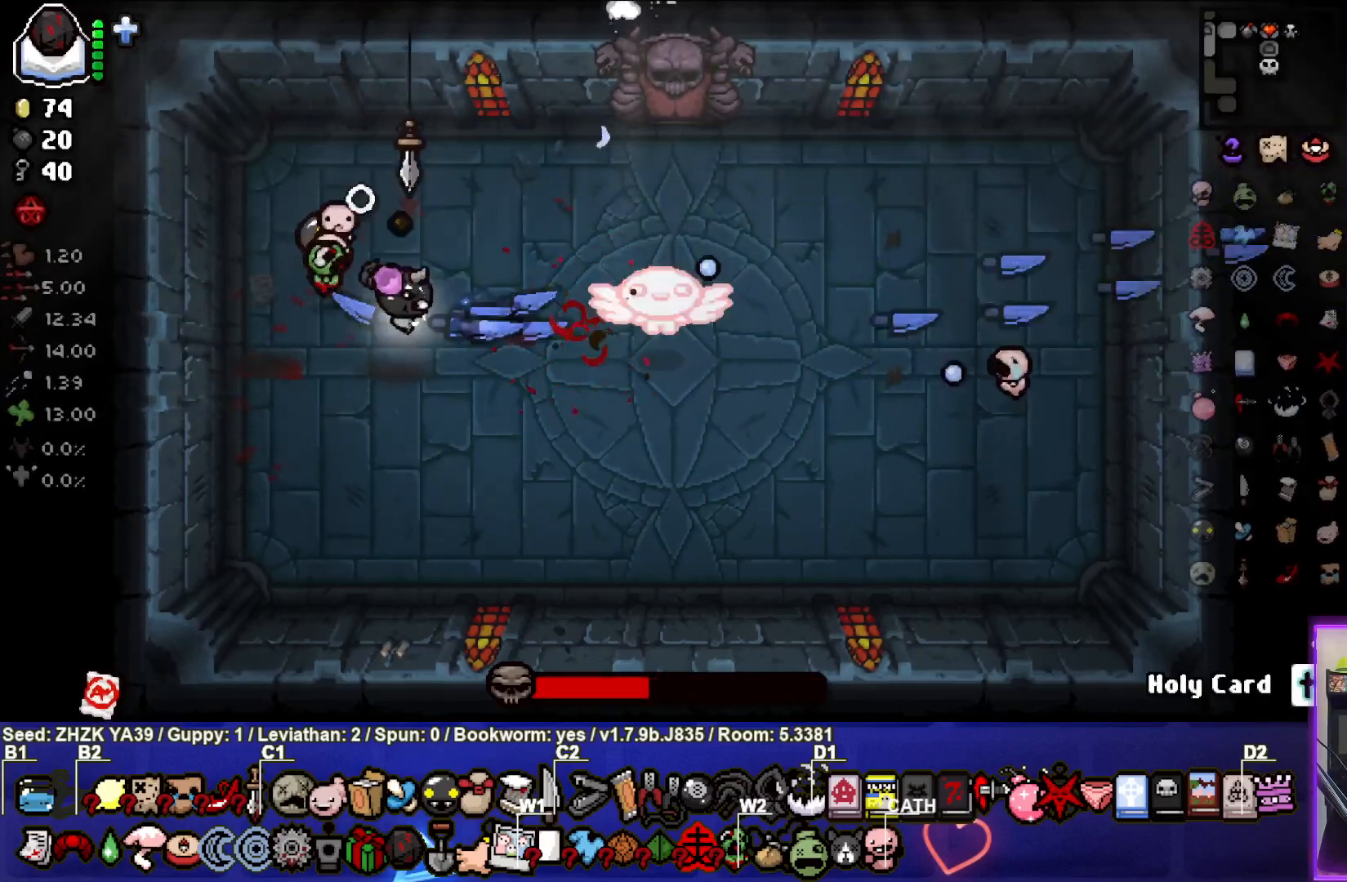
{"buttons": [], "left_stick": "down-right", "right_stick": "center", "events": [[50, "CIRCLE", "down"], [167, "CIRCLE", "up"], [167, "left_stick", "center"], [217, "CIRCLE", "down"], [317, "CIRCLE", "up"], [367, "left_stick", "down-right"]]}
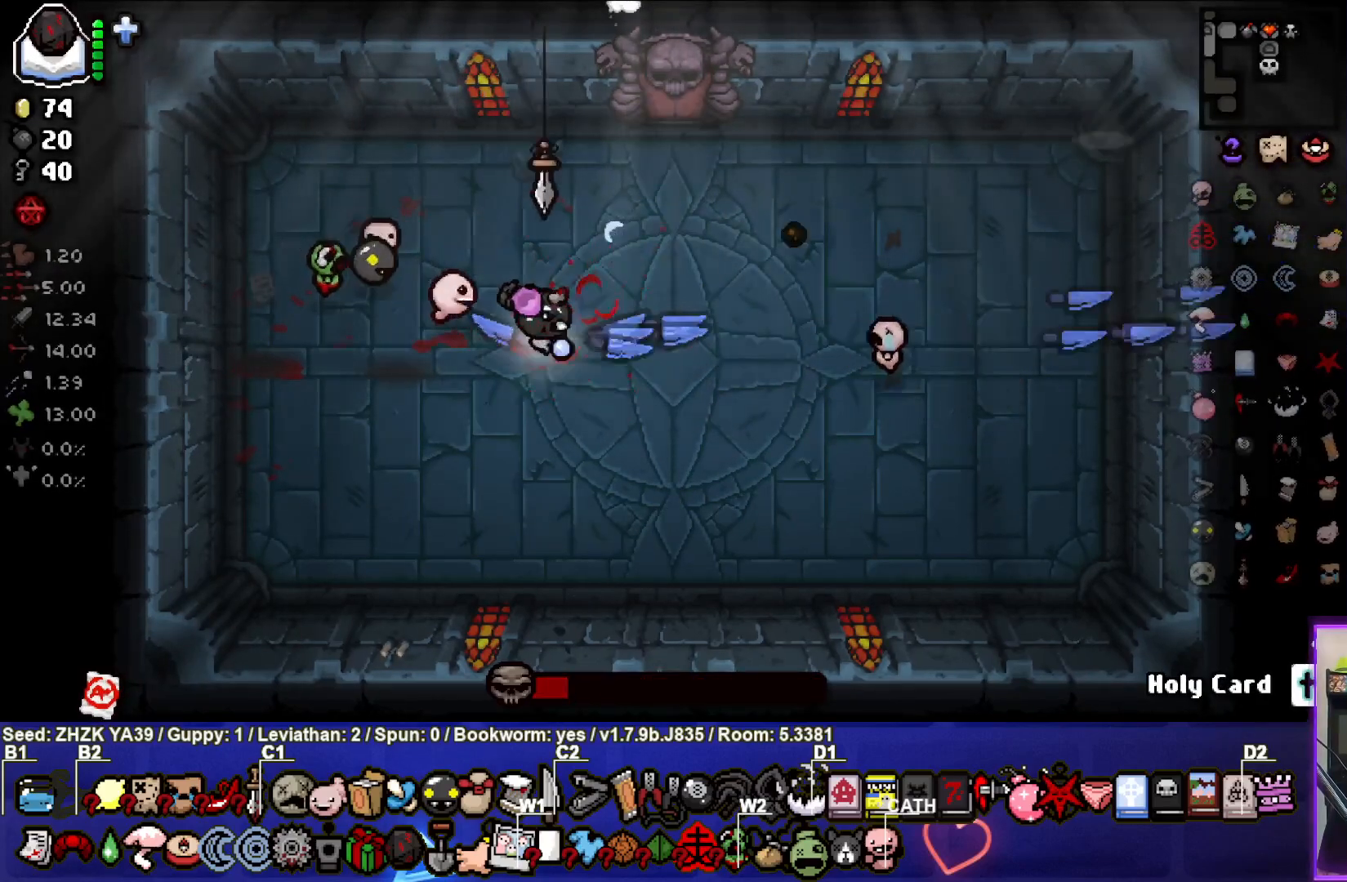
{"buttons": [], "left_stick": "right", "right_stick": "center", "events": [[217, "left_stick", "center"], [350, "left_stick", "right"]]}
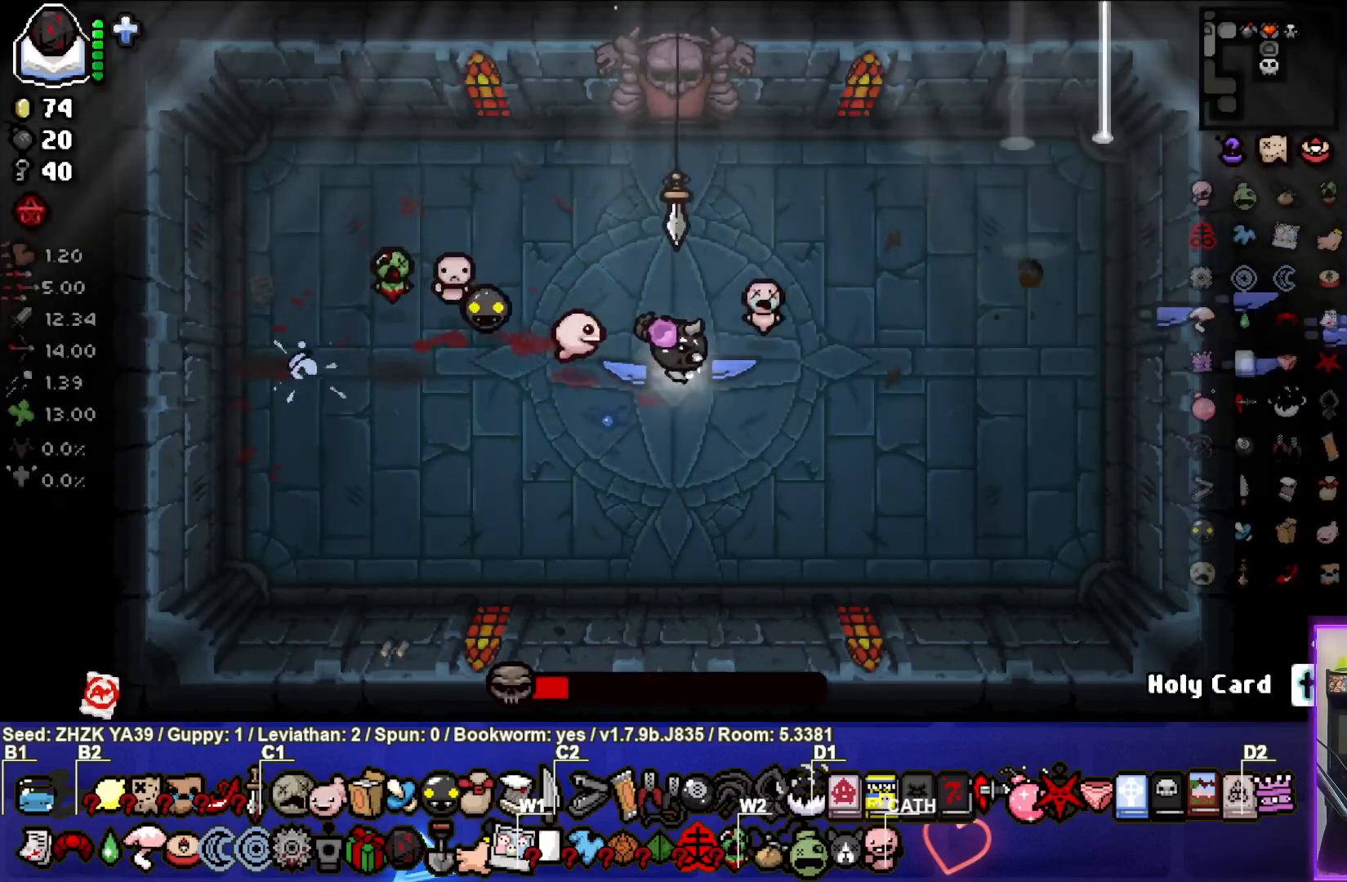
{"buttons": [], "left_stick": "right", "right_stick": "center", "events": [[233, "left_stick", "center"], [400, "left_stick", "right"]]}
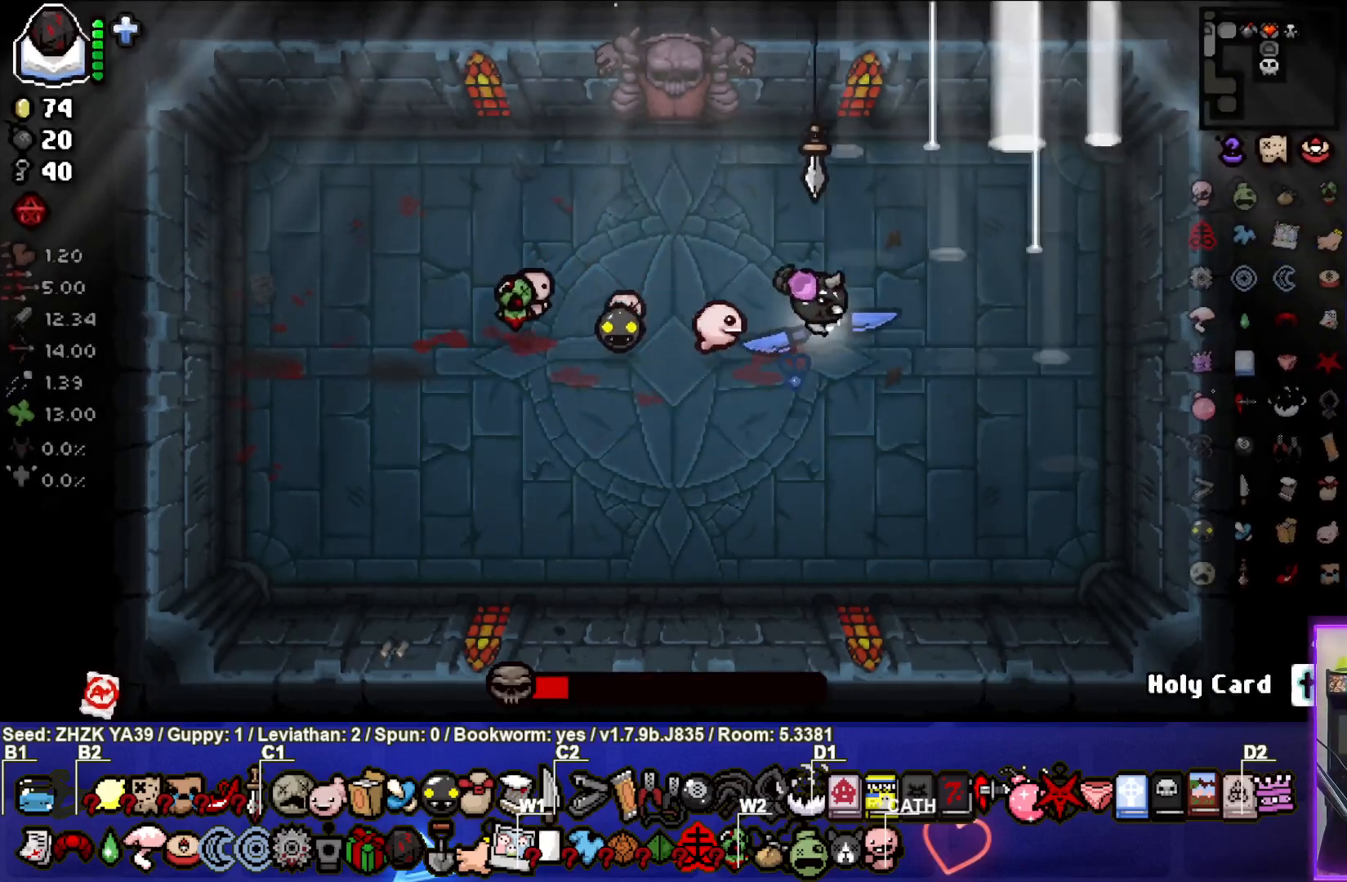
{"buttons": [], "left_stick": "center", "right_stick": "center", "events": [[400, "left_stick", "center"]]}
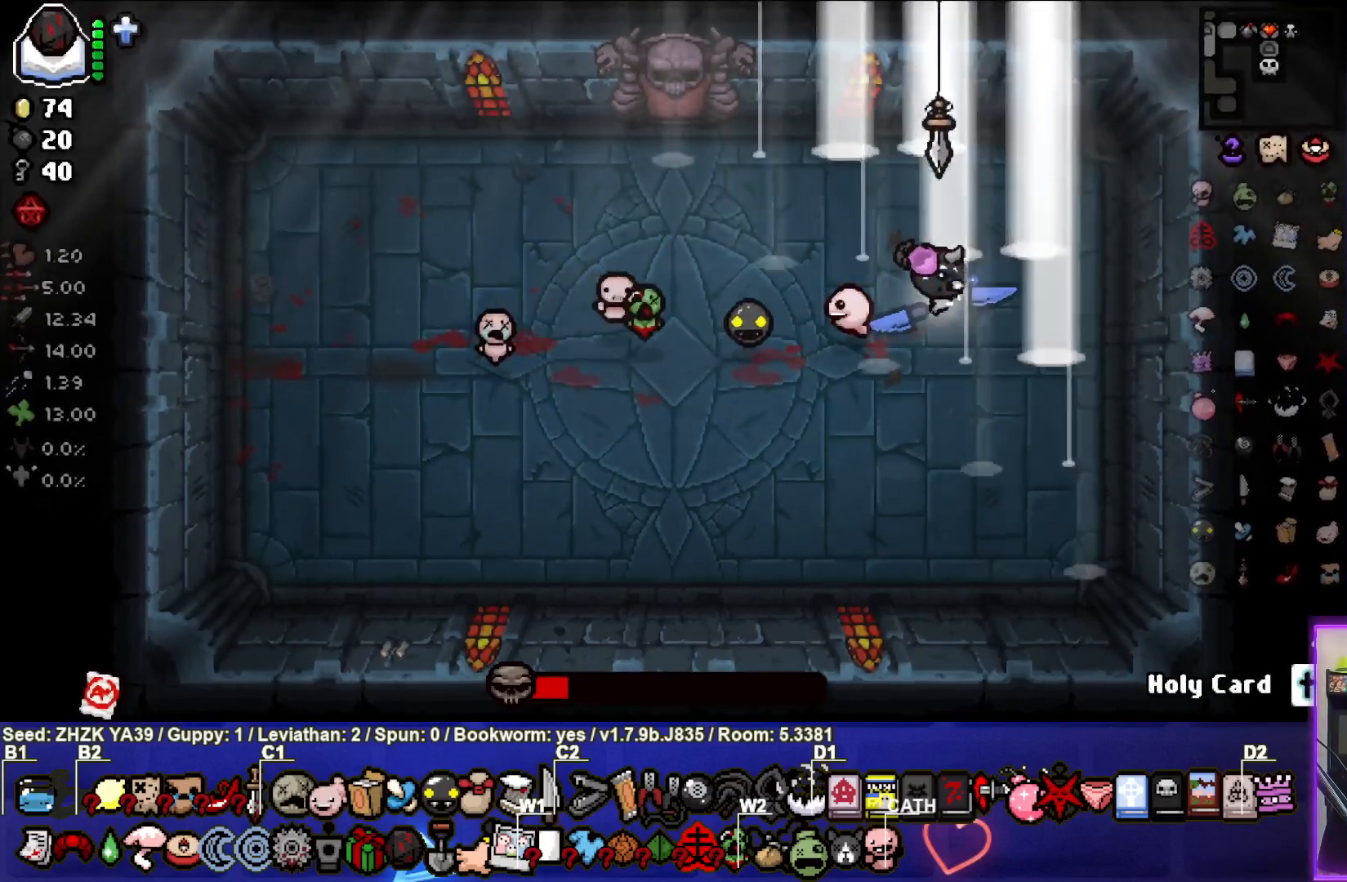
{"buttons": [], "left_stick": "center", "right_stick": "center", "events": [[50, "left_stick", "left"], [133, "left_stick", "center"]]}
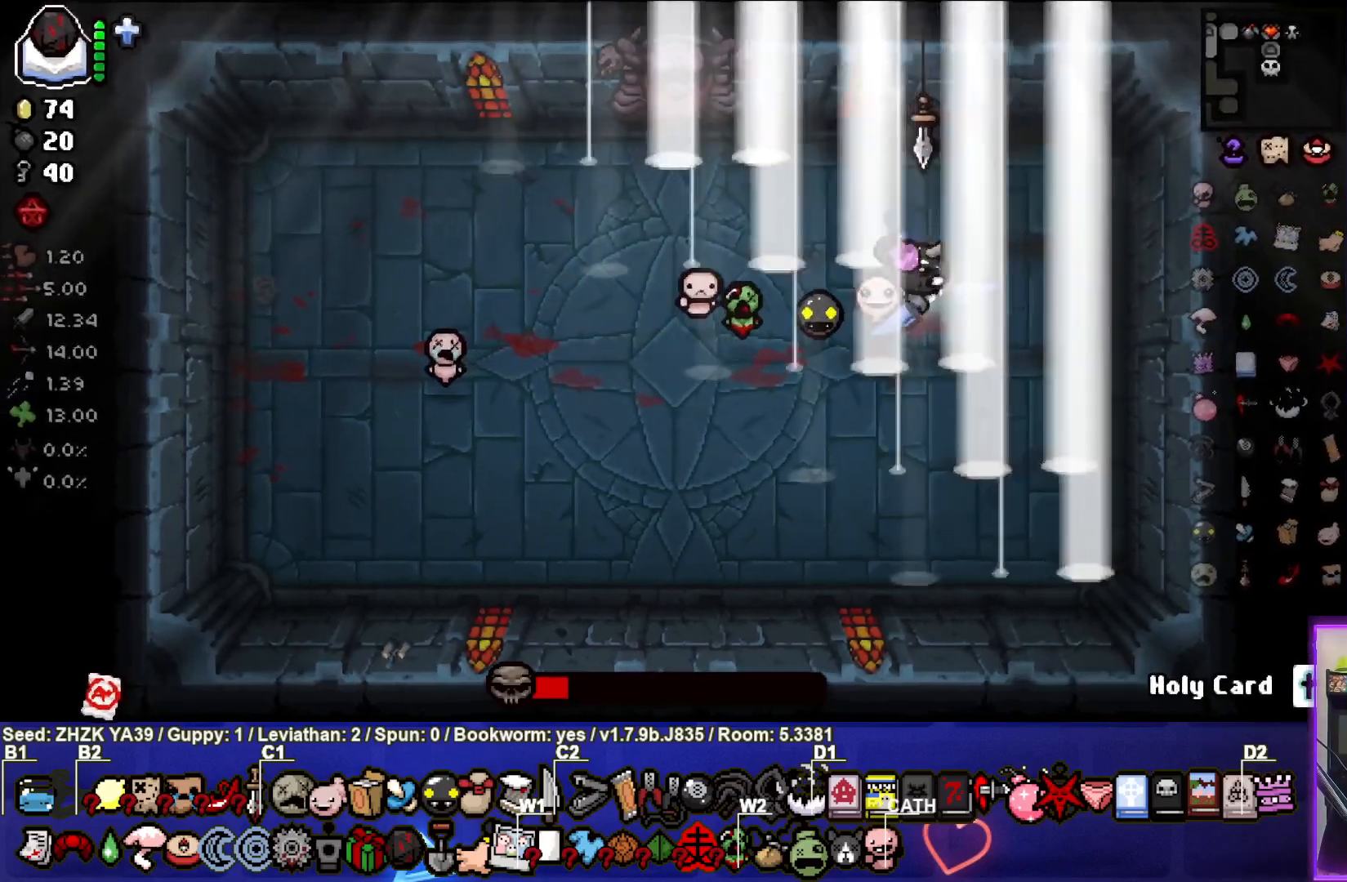
{"buttons": [], "left_stick": "center", "right_stick": "center", "events": []}
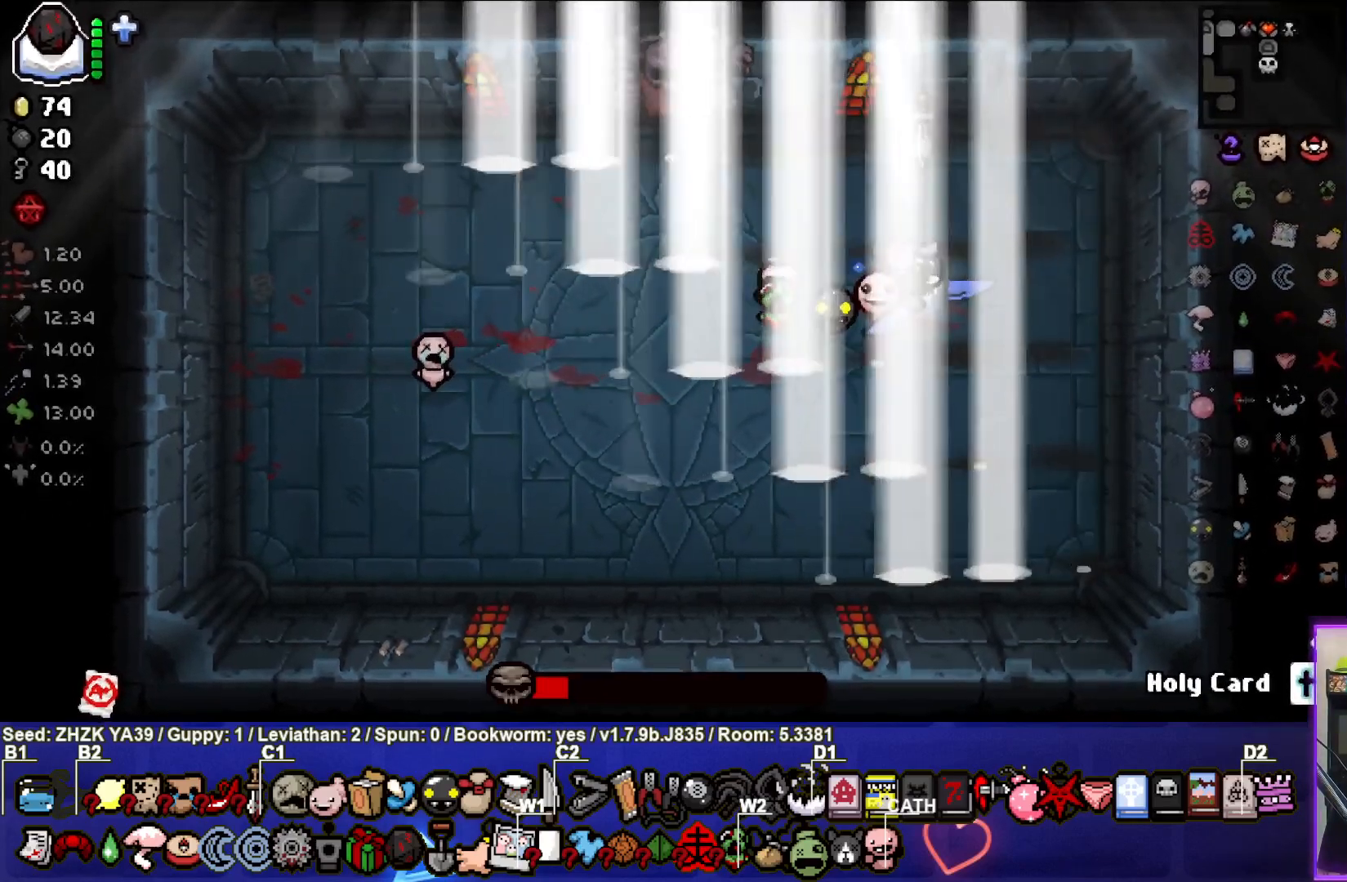
{"buttons": [], "left_stick": "center", "right_stick": "center", "events": []}
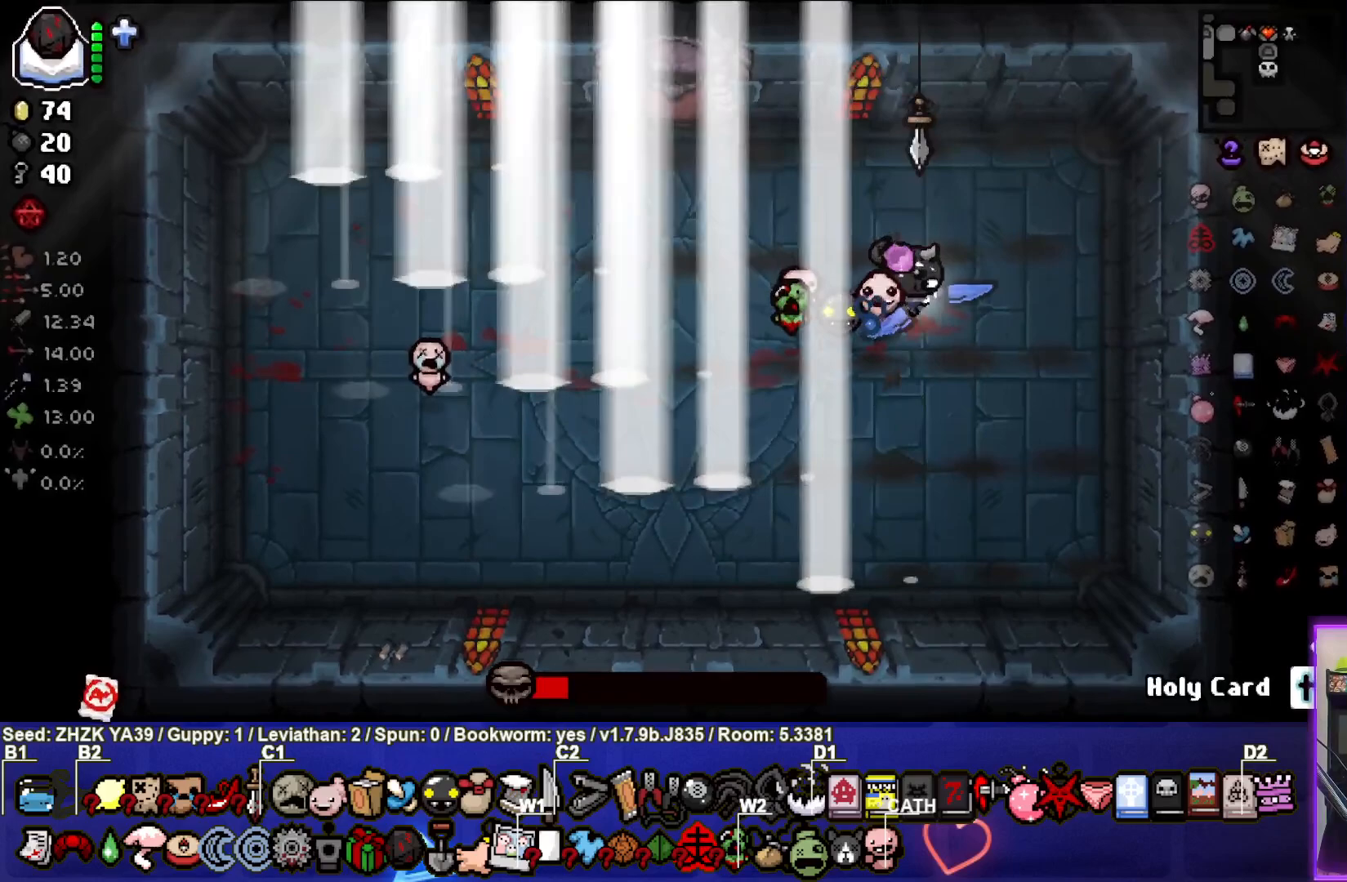
{"buttons": [], "left_stick": "down-left", "right_stick": "center", "events": [[267, "left_stick", "down"], [383, "left_stick", "center"], [483, "left_stick", "down-left"]]}
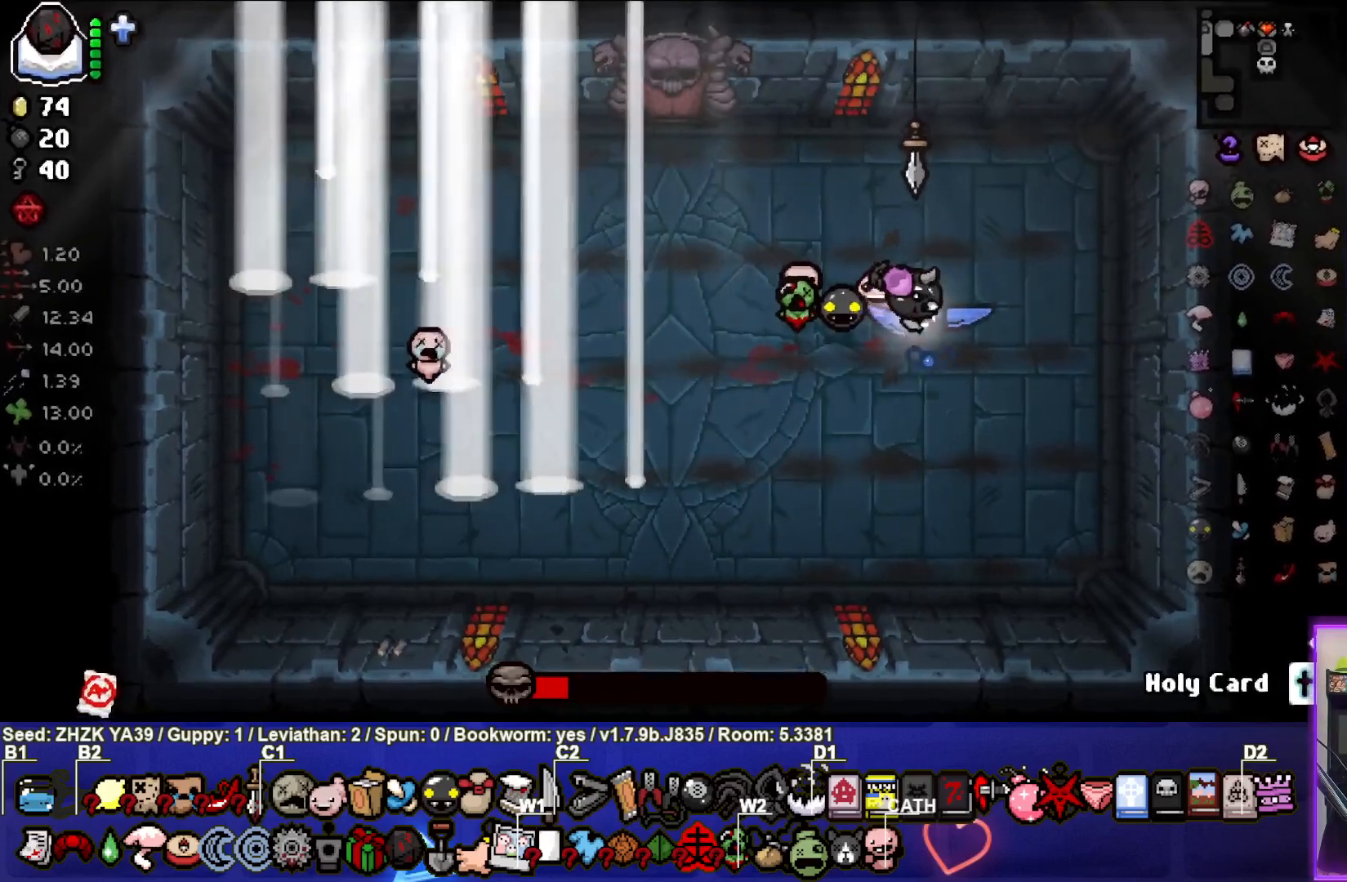
{"buttons": ["SQUARE"], "left_stick": "down-left", "right_stick": "center", "events": [[433, "SQUARE", "down"]]}
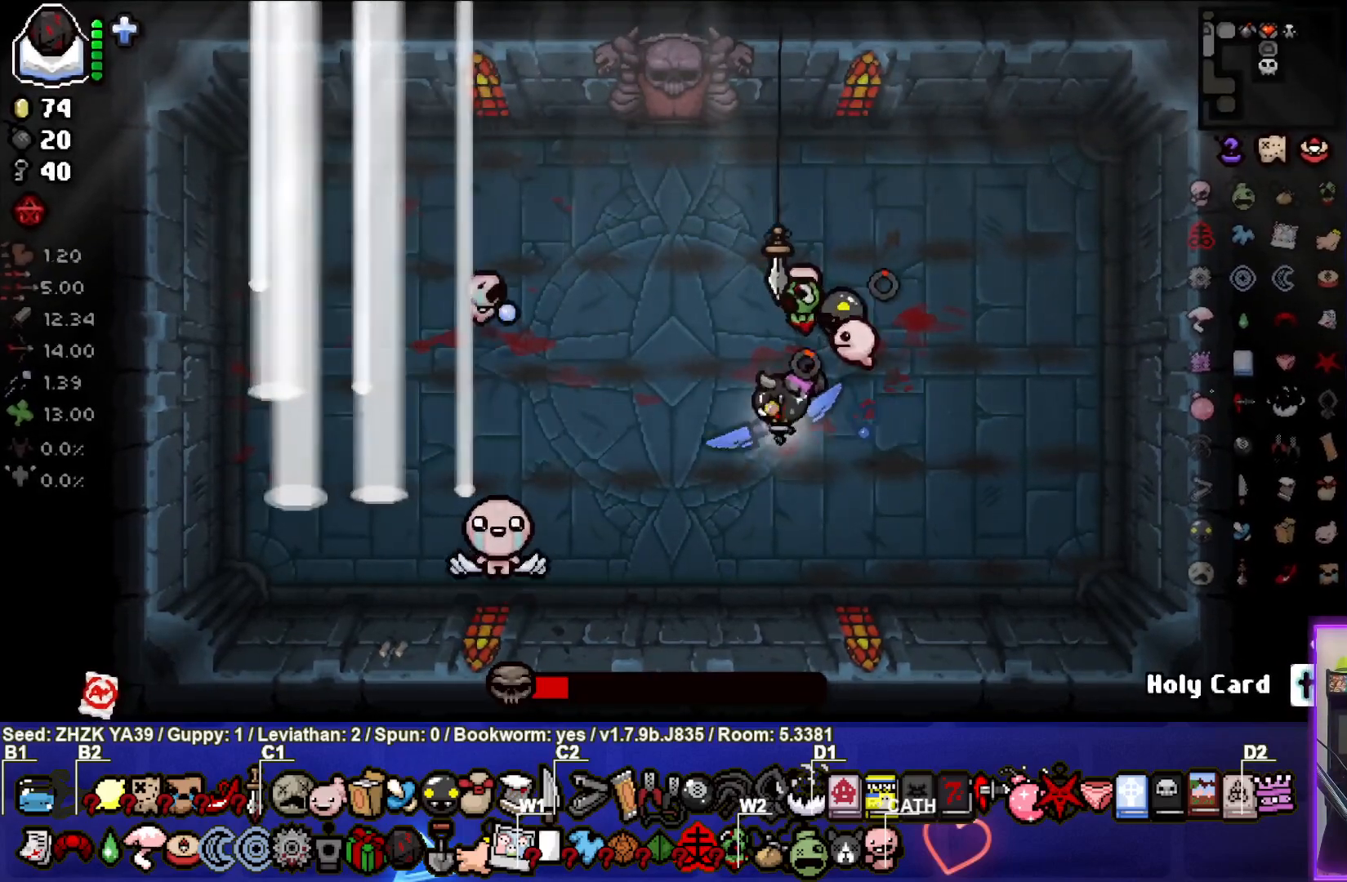
{"buttons": ["SQUARE"], "left_stick": "center", "right_stick": "center", "events": [[67, "SQUARE", "up"], [117, "SQUARE", "down"], [233, "SQUARE", "up"], [300, "SQUARE", "down"], [383, "SQUARE", "up"], [400, "left_stick", "center"], [450, "SQUARE", "down"]]}
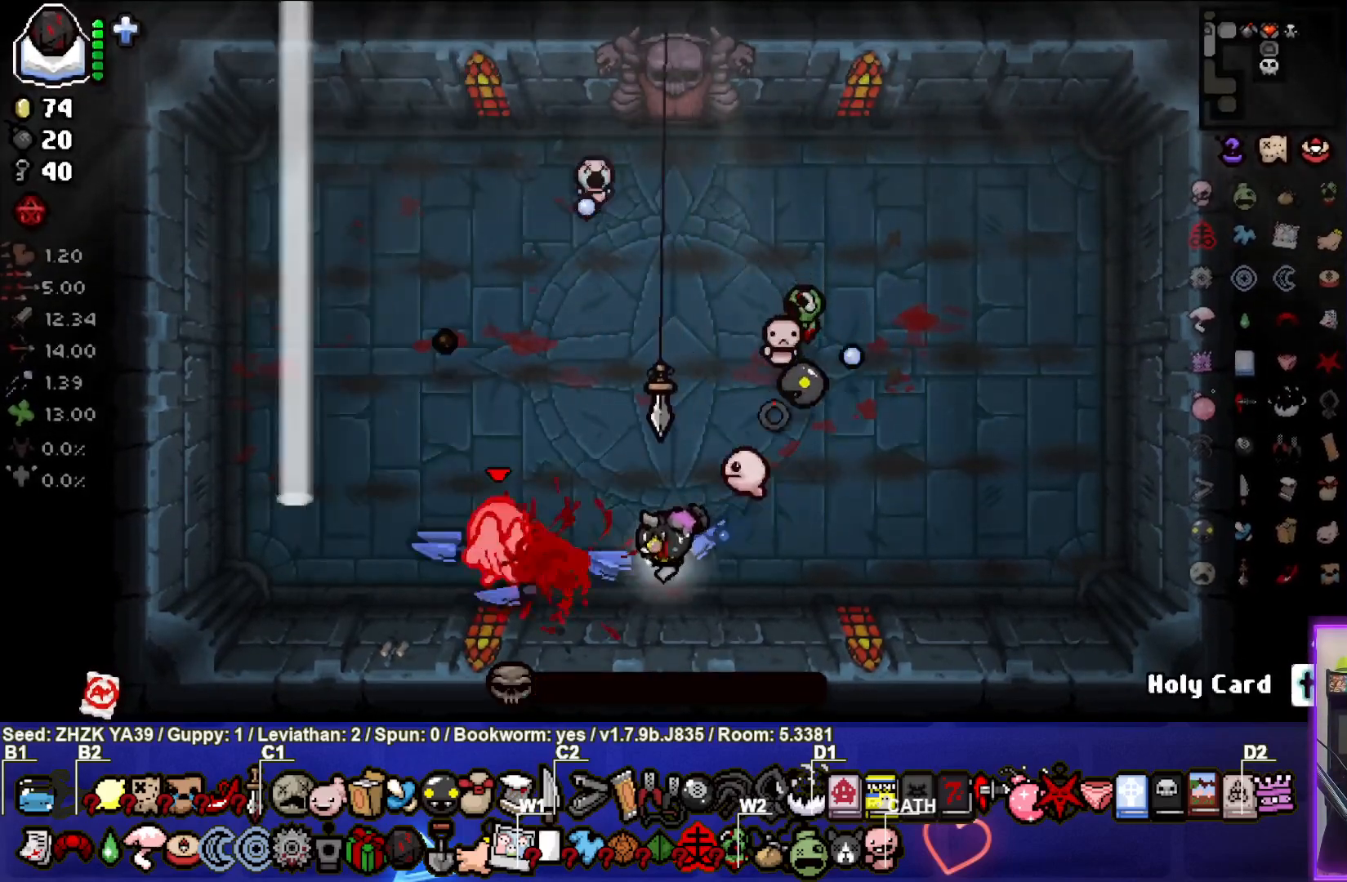
{"buttons": [], "left_stick": "right", "right_stick": "center", "events": [[50, "SQUARE", "up"], [100, "SQUARE", "down"], [183, "left_stick", "right"], [217, "SQUARE", "up"], [267, "SQUARE", "down"], [383, "SQUARE", "up"]]}
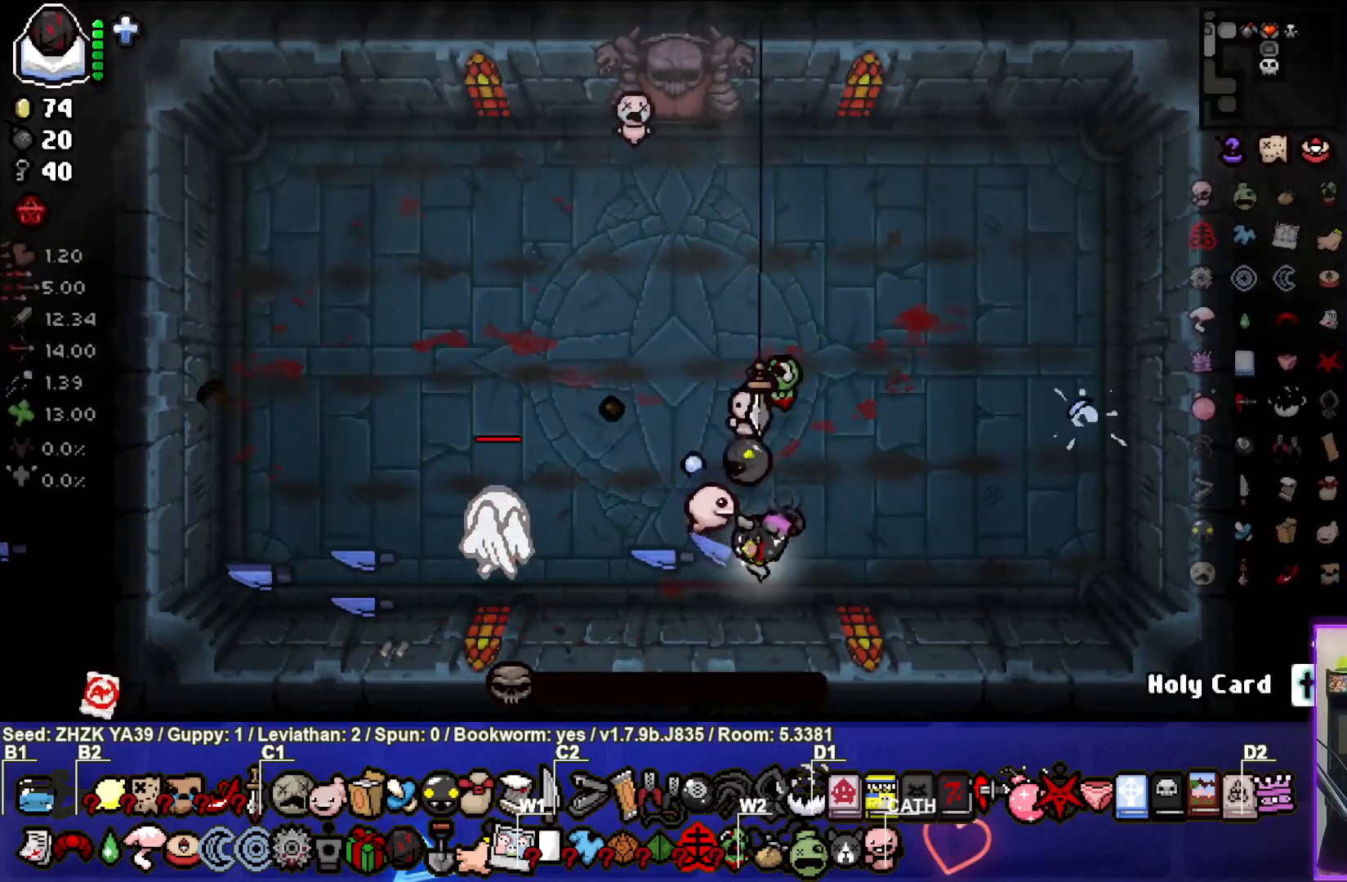
{"buttons": [], "left_stick": "up", "right_stick": "center", "events": [[67, "left_stick", "up-right"], [300, "left_stick", "up"]]}
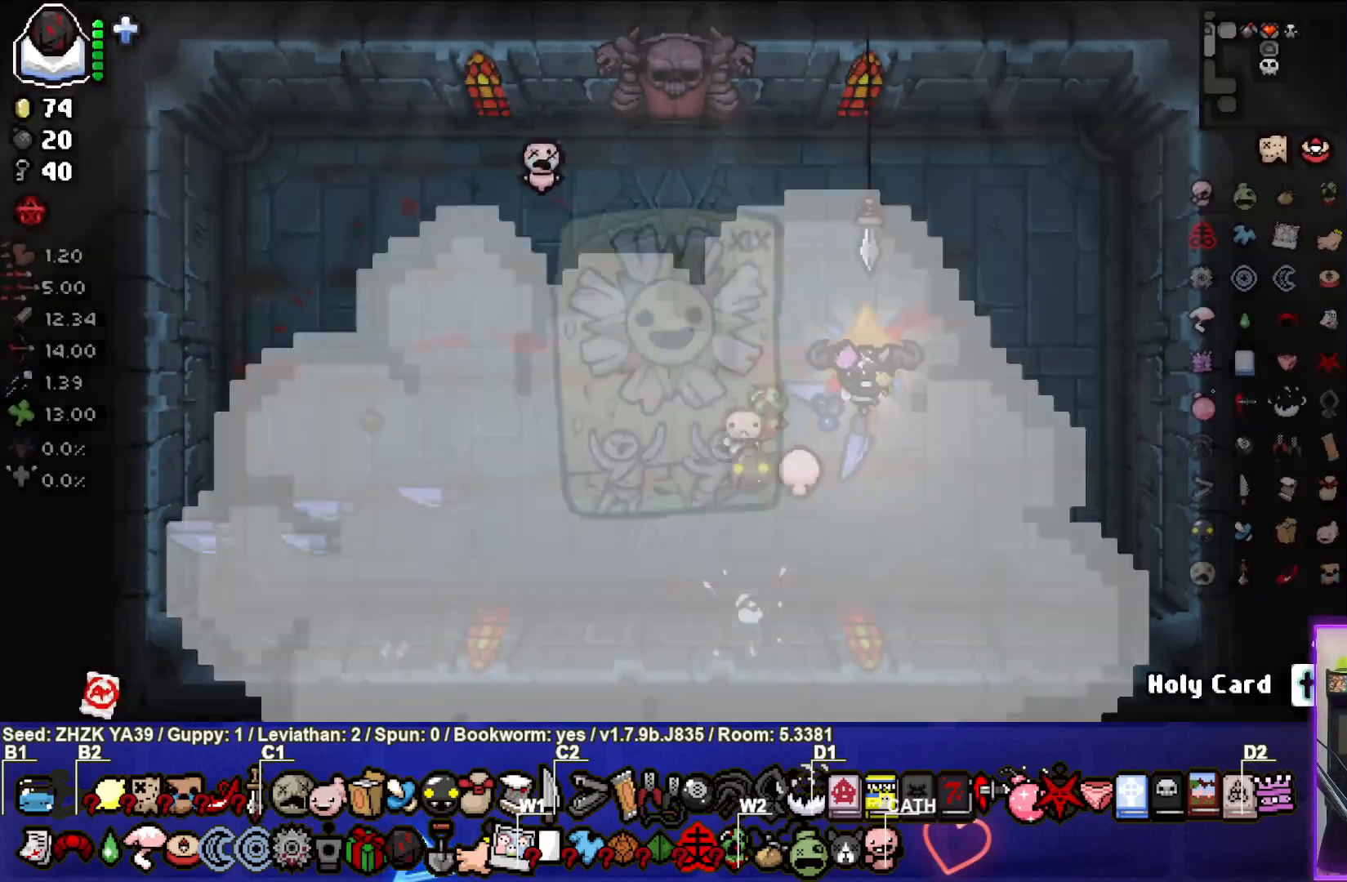
{"buttons": [], "left_stick": "center", "right_stick": "center", "events": [[250, "left_stick", "center"]]}
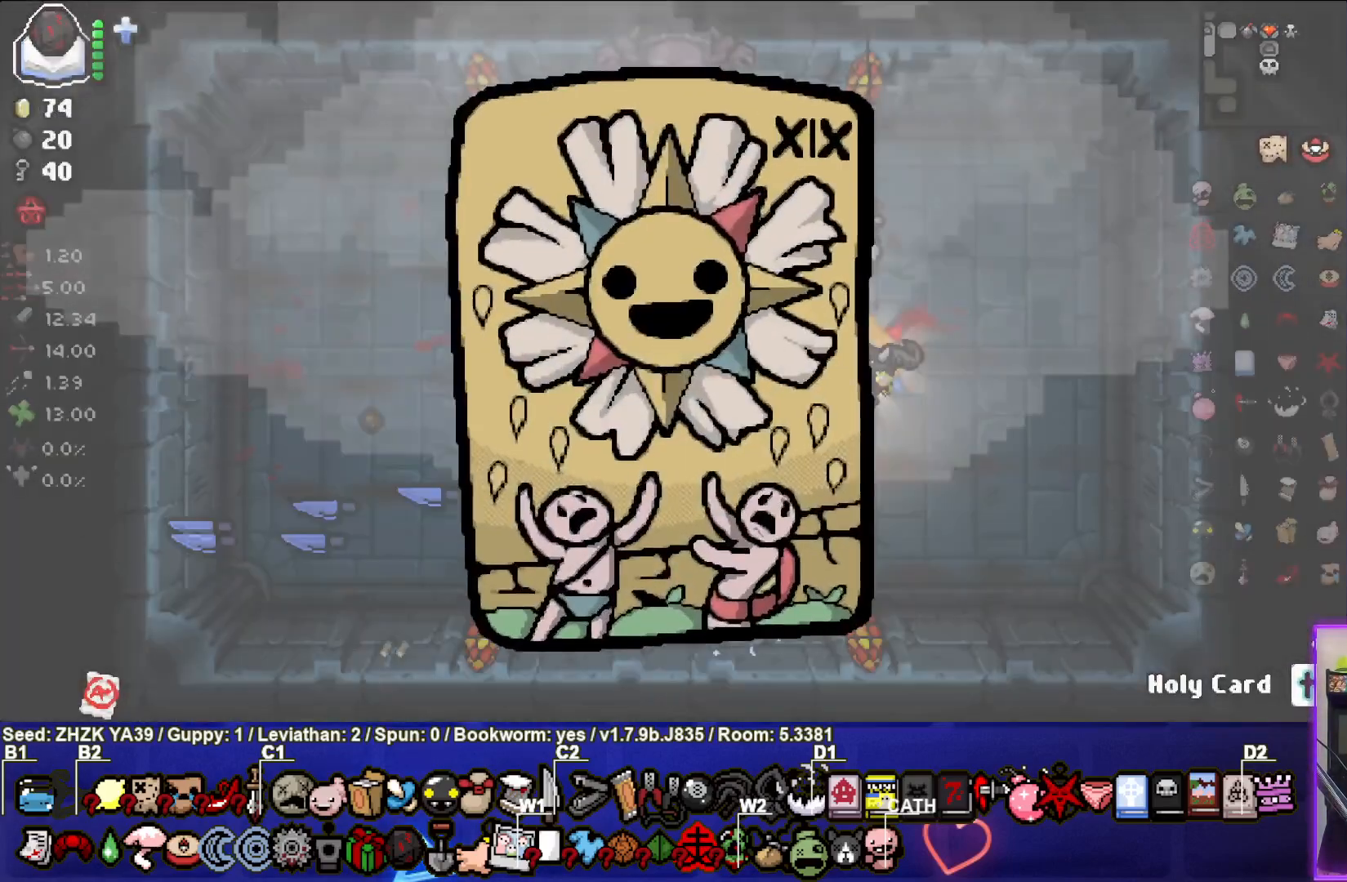
{"buttons": [], "left_stick": "up", "right_stick": "center", "events": [[500, "left_stick", "up"]]}
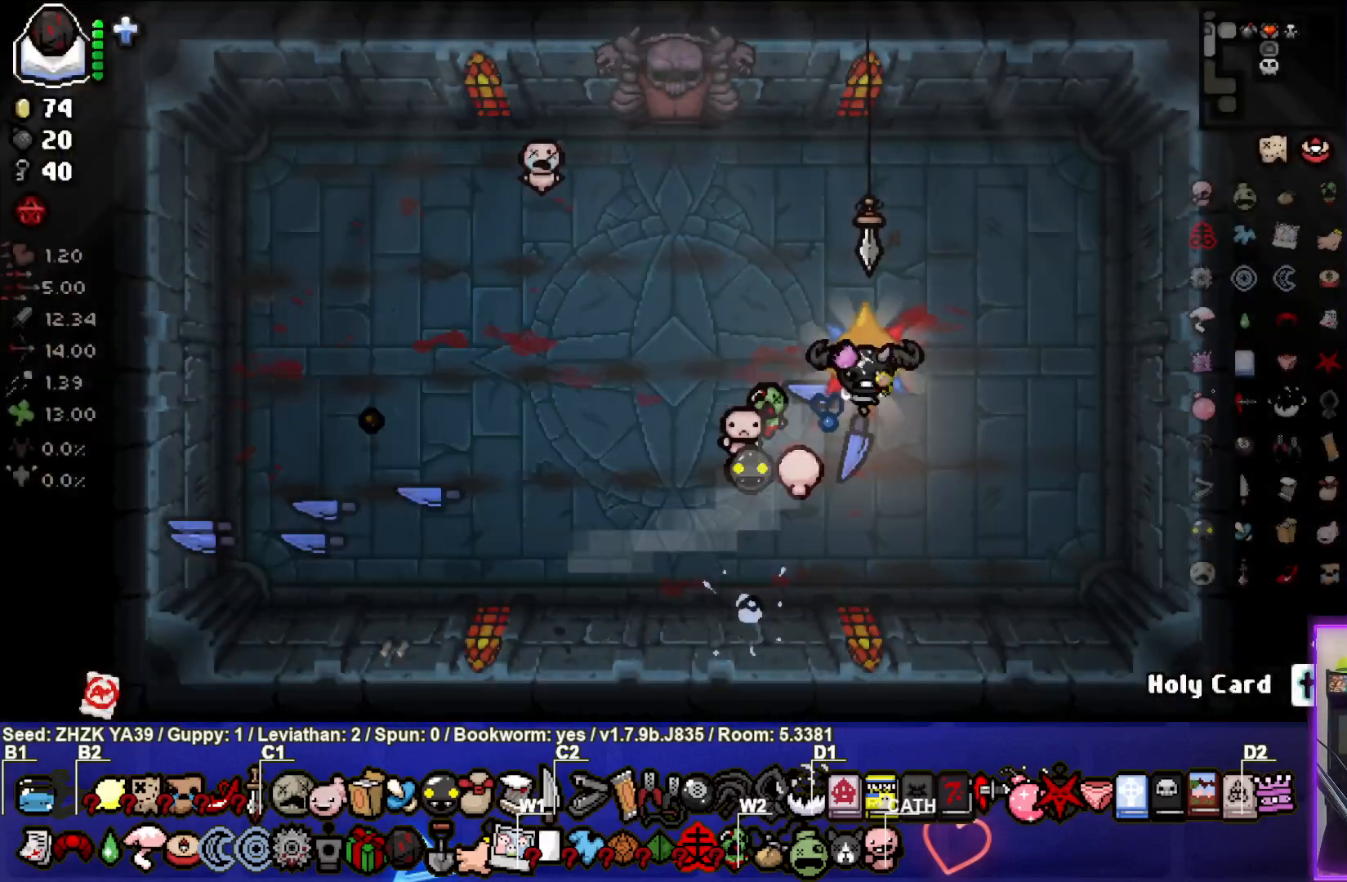
{"buttons": [], "left_stick": "center", "right_stick": "center", "events": [[400, "left_stick", "center"]]}
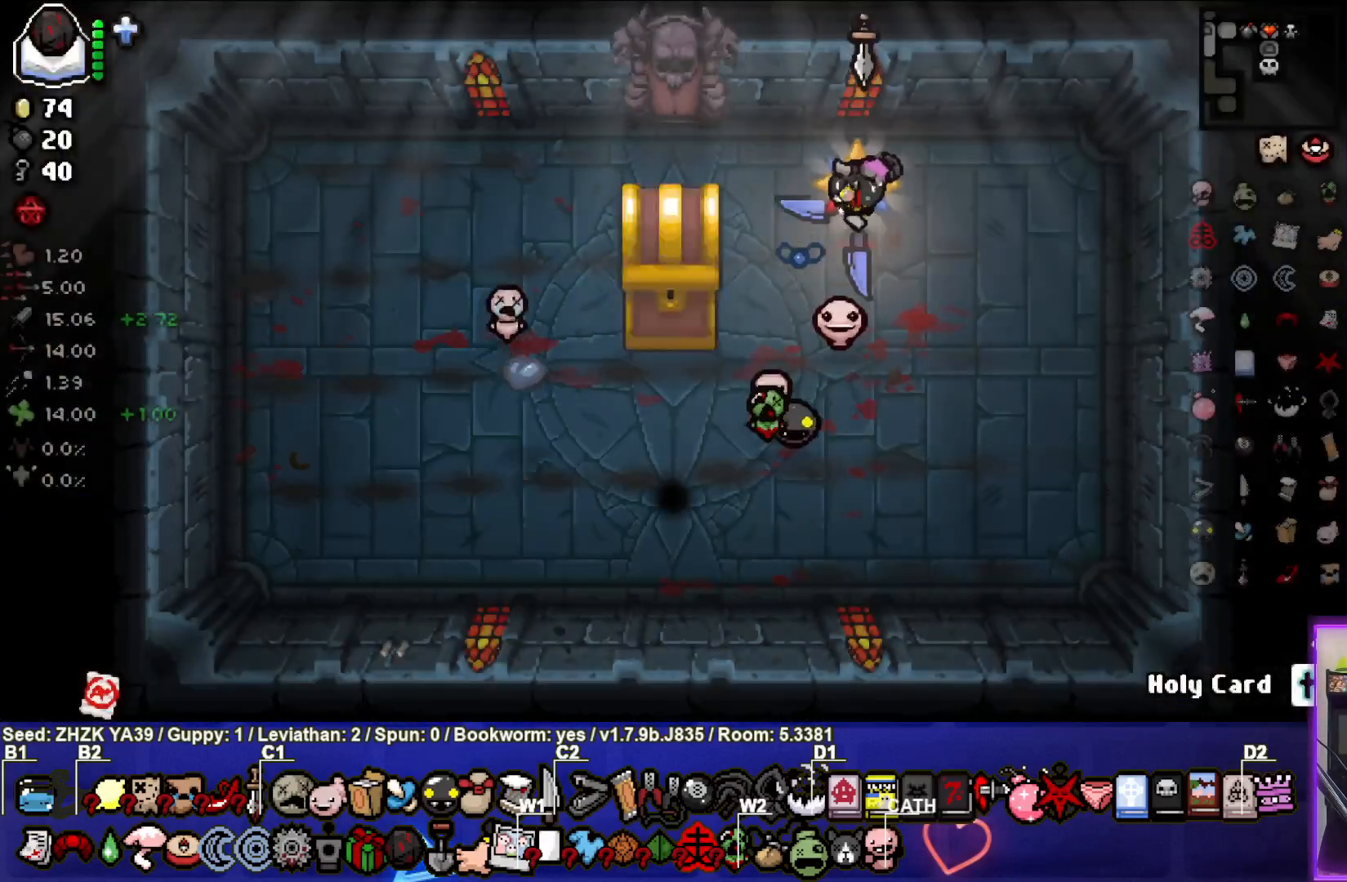
{"buttons": ["SELECT"], "left_stick": "center", "right_stick": "center", "events": [[183, "SELECT", "down"]]}
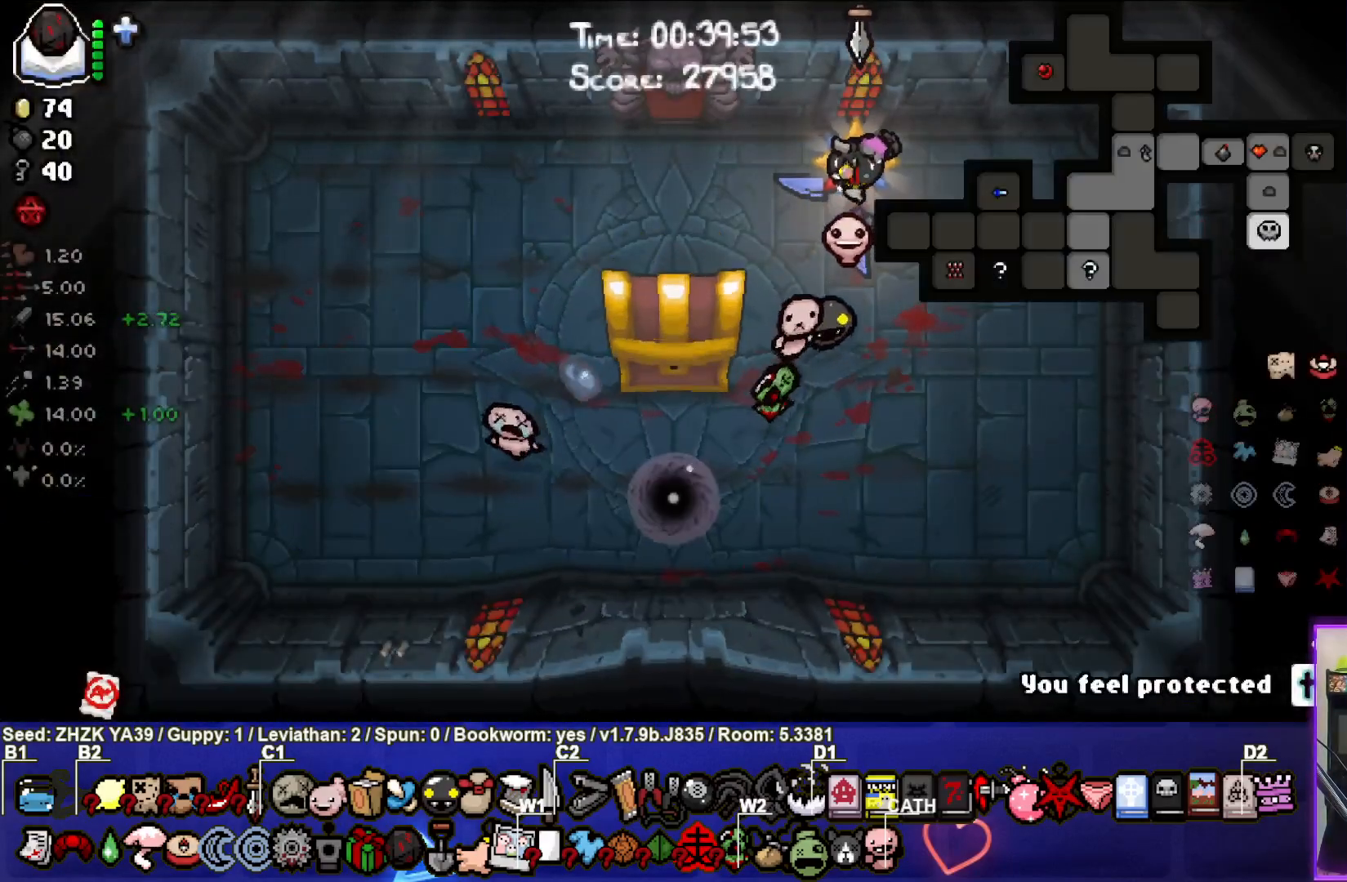
{"buttons": [], "left_stick": "center", "right_stick": "center", "events": [[433, "SELECT", "up"]]}
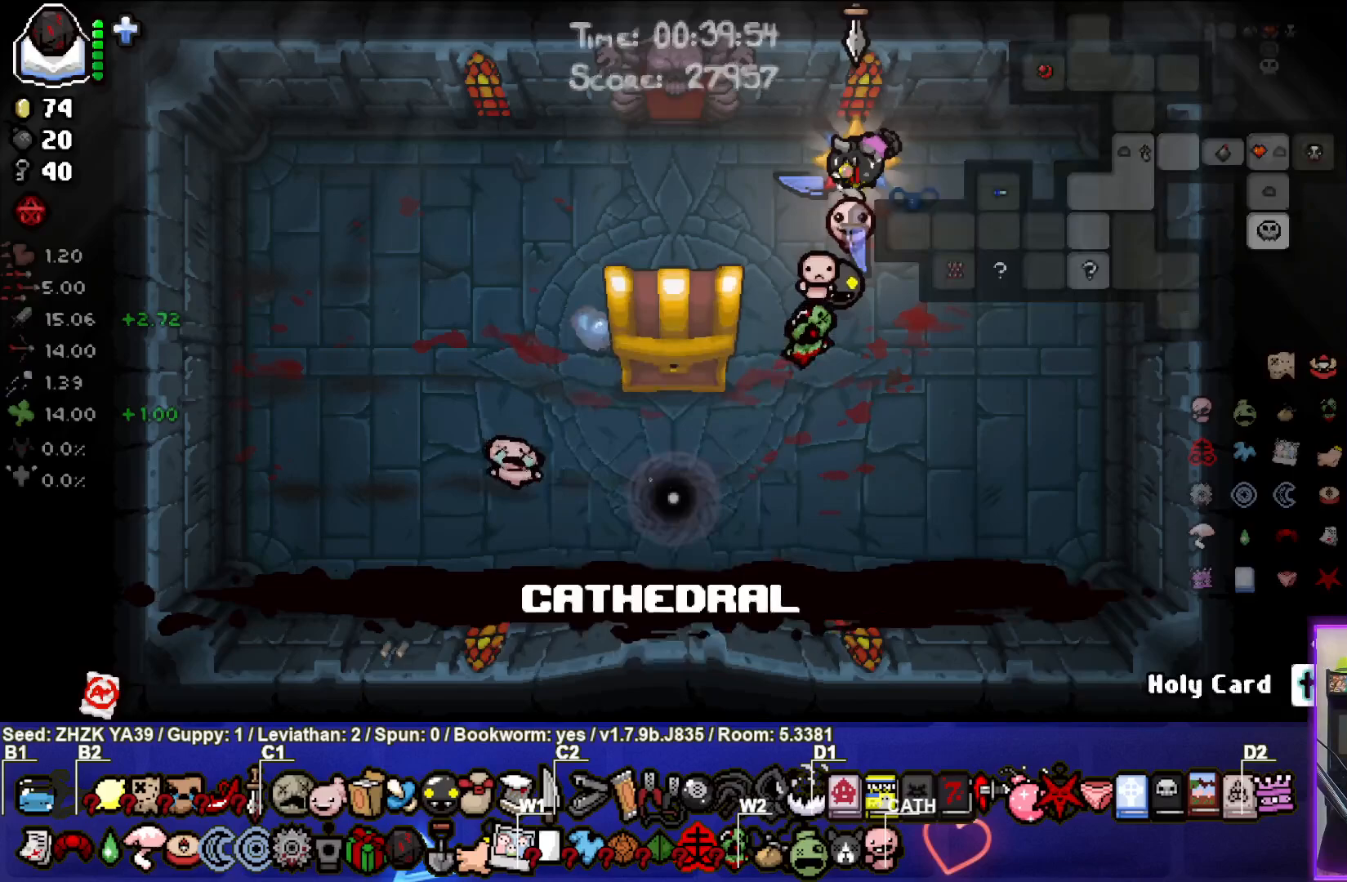
{"buttons": [], "left_stick": "down-left", "right_stick": "center", "events": [[183, "left_stick", "down-left"]]}
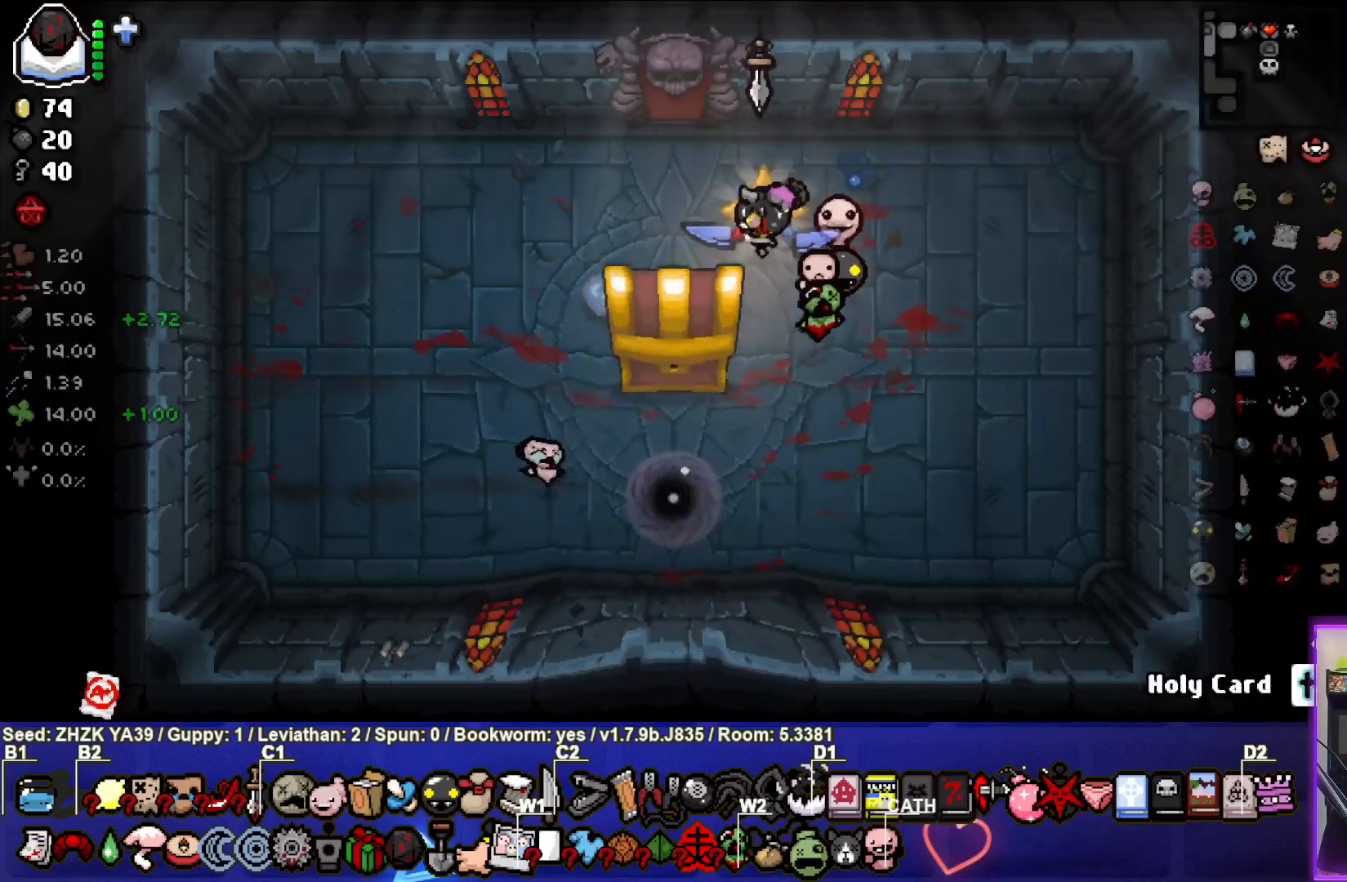
{"buttons": [], "left_stick": "center", "right_stick": "center", "events": [[250, "left_stick", "center"]]}